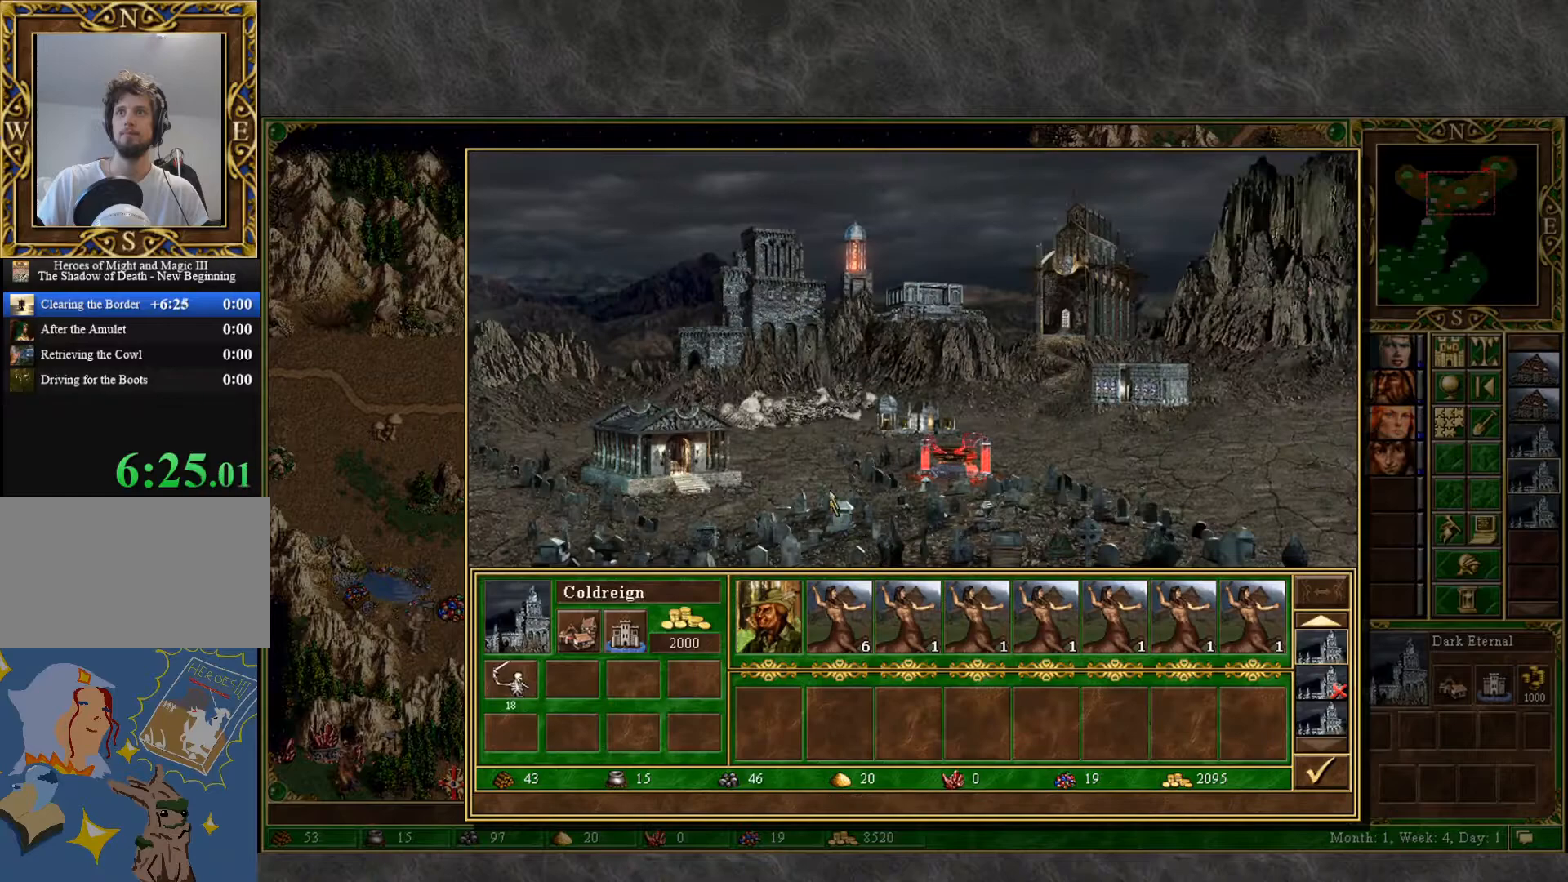
Gameplay with keyboard and mouse; each line is a JSON object with the keys and mouse buttons held at the frame after it. "events" lists presses ("down") and releases ("up") of "1", "2", "3", "4", "5", "a", "alt", "c", "caps_lock", "ctrl", "d", "e", "f", "g", "q", "r", "s", "shift", "space", "t", "tab", "v", "w", "x", "z", "mouse_left", "mouse_wheel" and "mouse_right" between this image and that frame as [ms after this image, input, new state], when the widget could be followed in between. "mouse_left", "mouse_wheel", "mouse_right" = the "left", "wheel", "right" buttons of the "mouse" list. No other keys are recorded. "wheel" means that the mouse wheel is clicked or scrolled. "mouse_move" is the direction in which the mouse moves at that frame (one of eight, or "still"), when it could be read.
{"keys": [], "mouse": [], "mouse_move": "up-left", "events": [[367, "mouse_left", "down"], [417, "mouse_left", "up"]]}
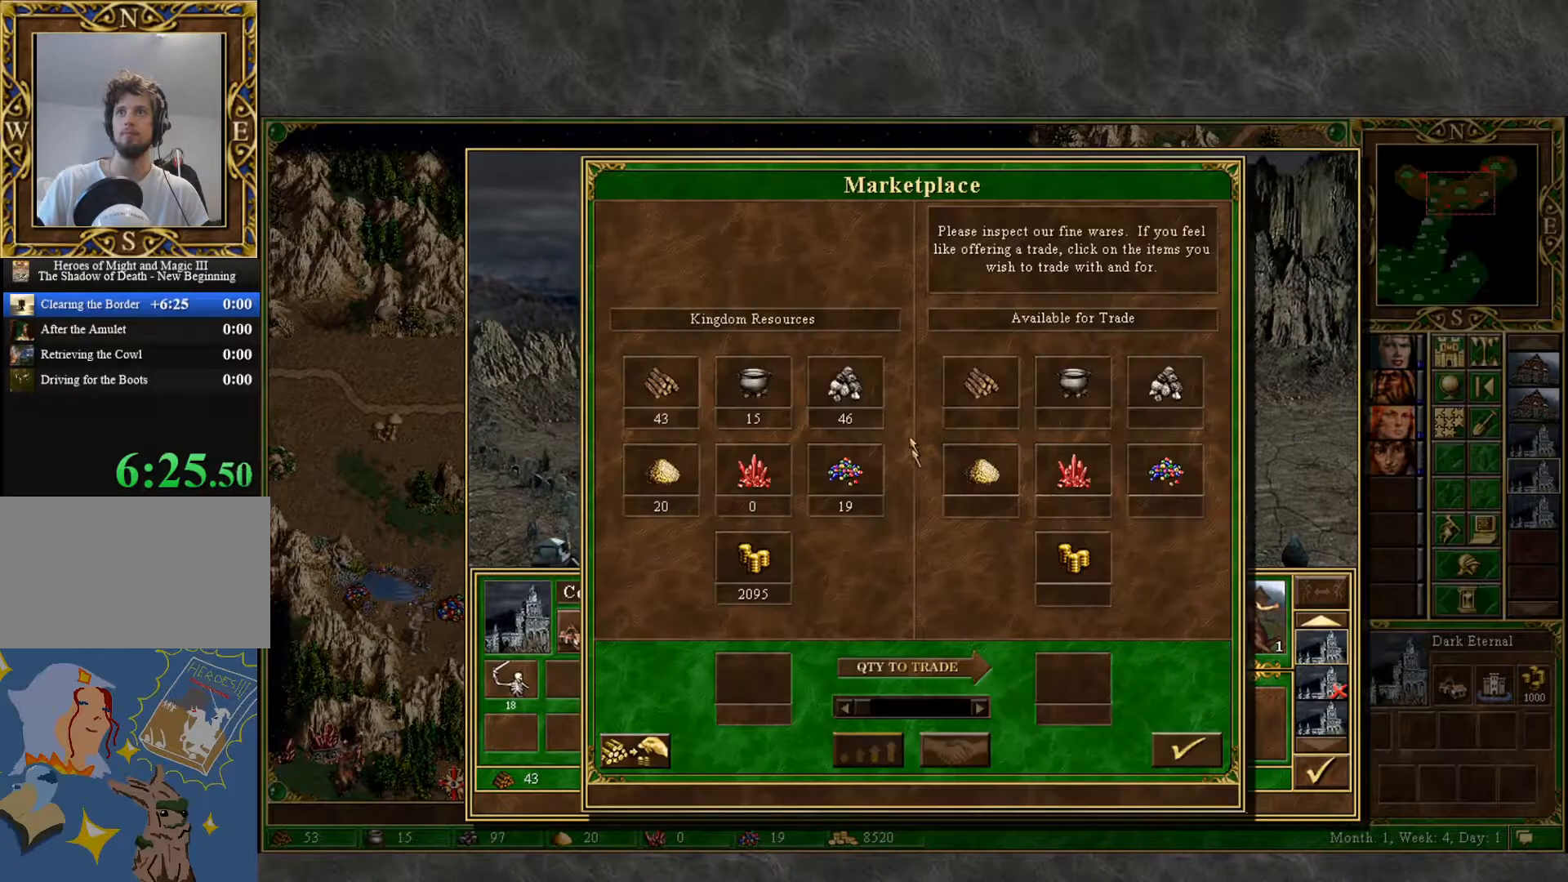
{"keys": [], "mouse": [], "mouse_move": "up", "events": []}
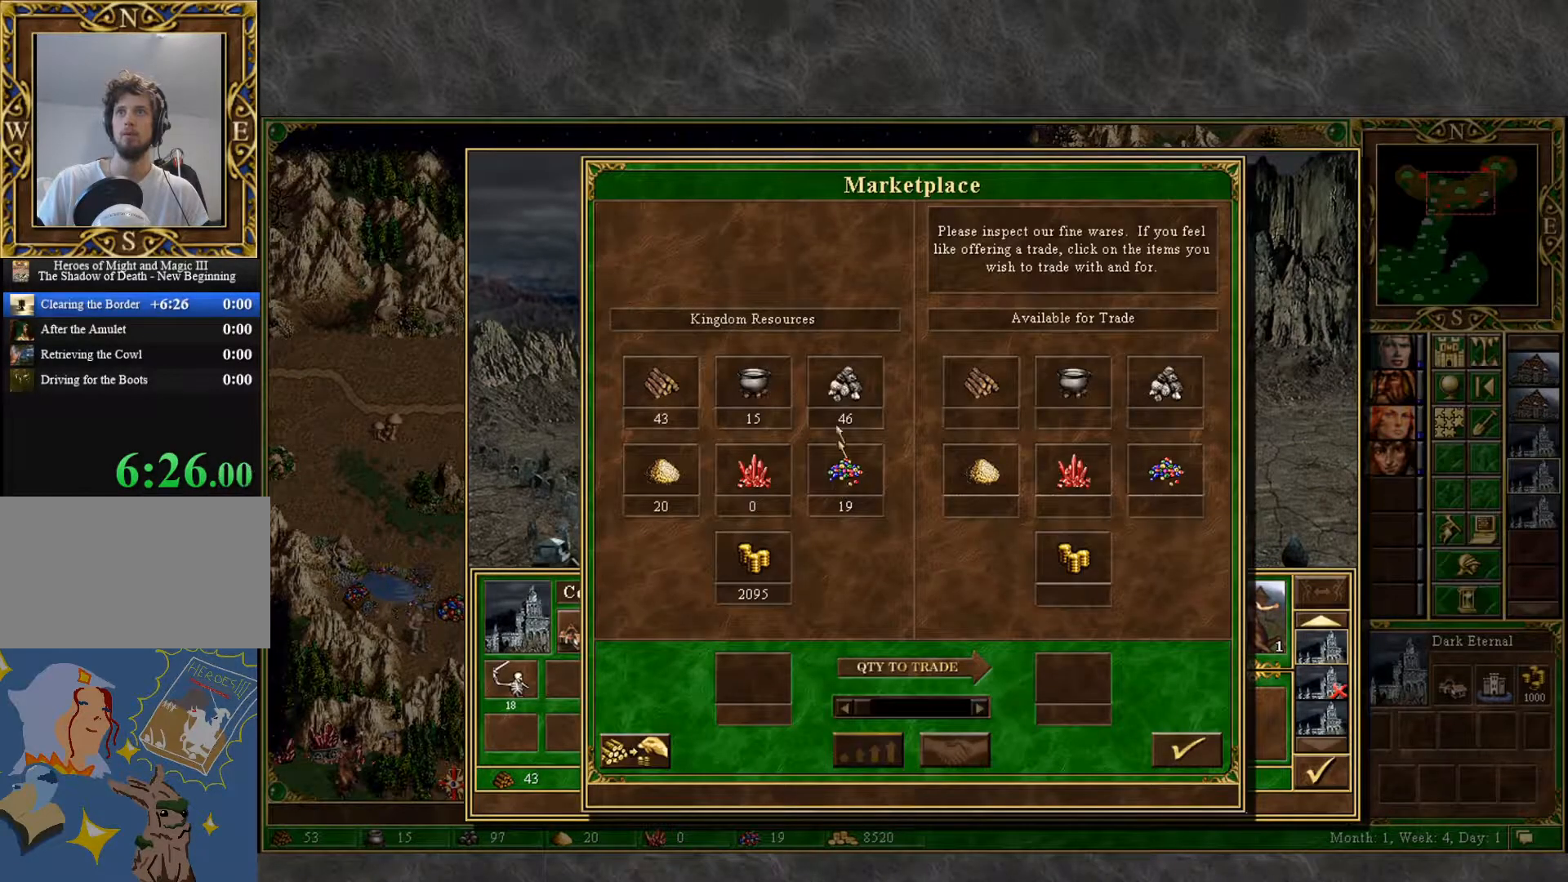
{"keys": [], "mouse": [], "mouse_move": "up-left", "events": [[167, "mouse_left", "down"], [217, "mouse_left", "up"]]}
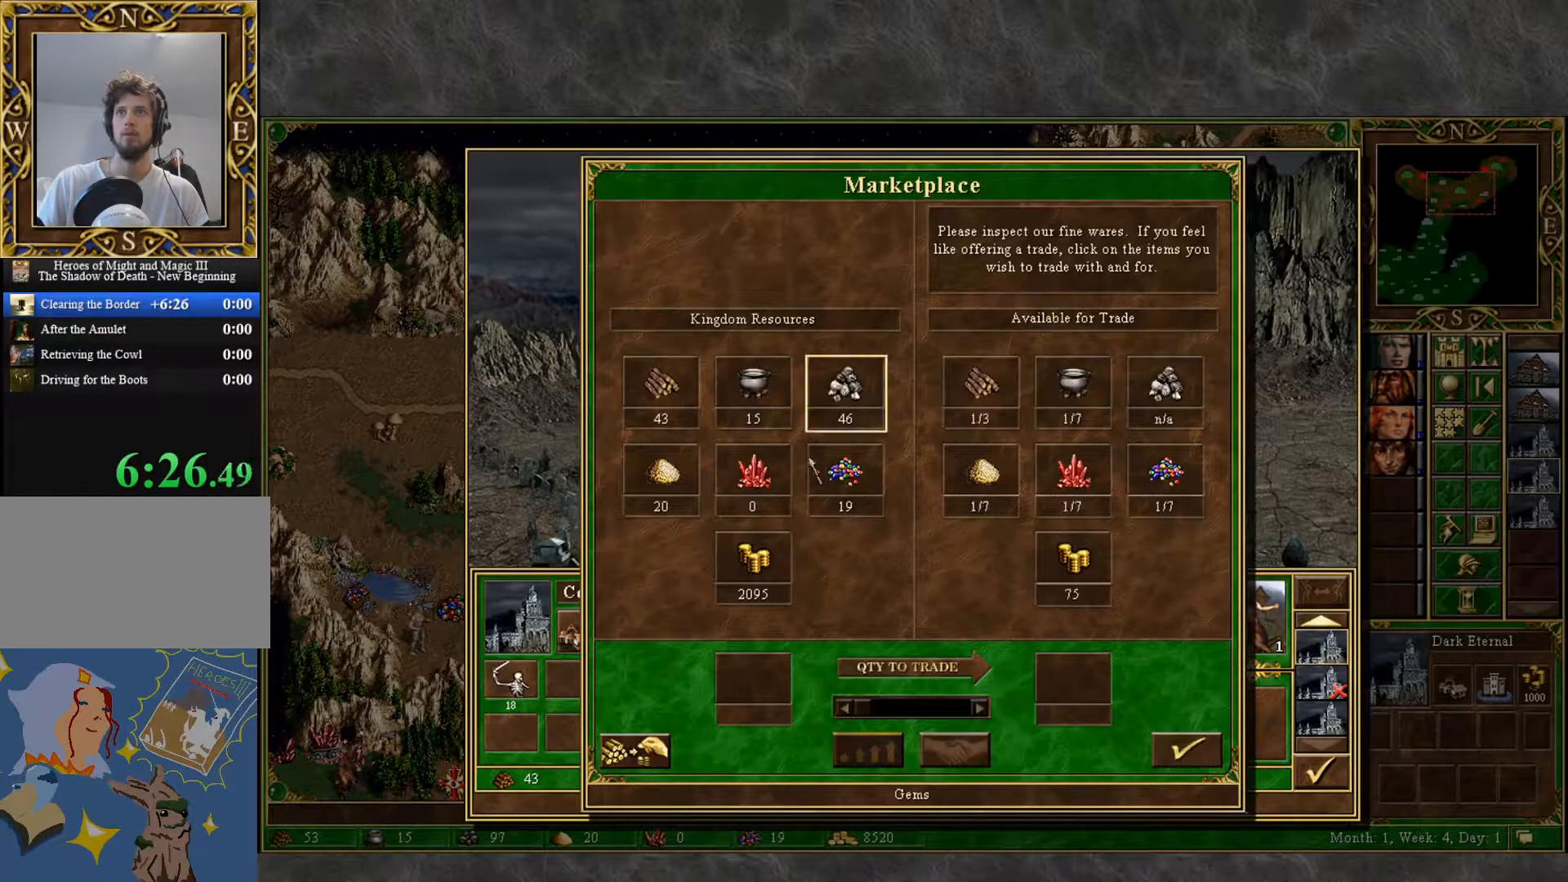
{"keys": [], "mouse": [], "mouse_move": "right", "events": []}
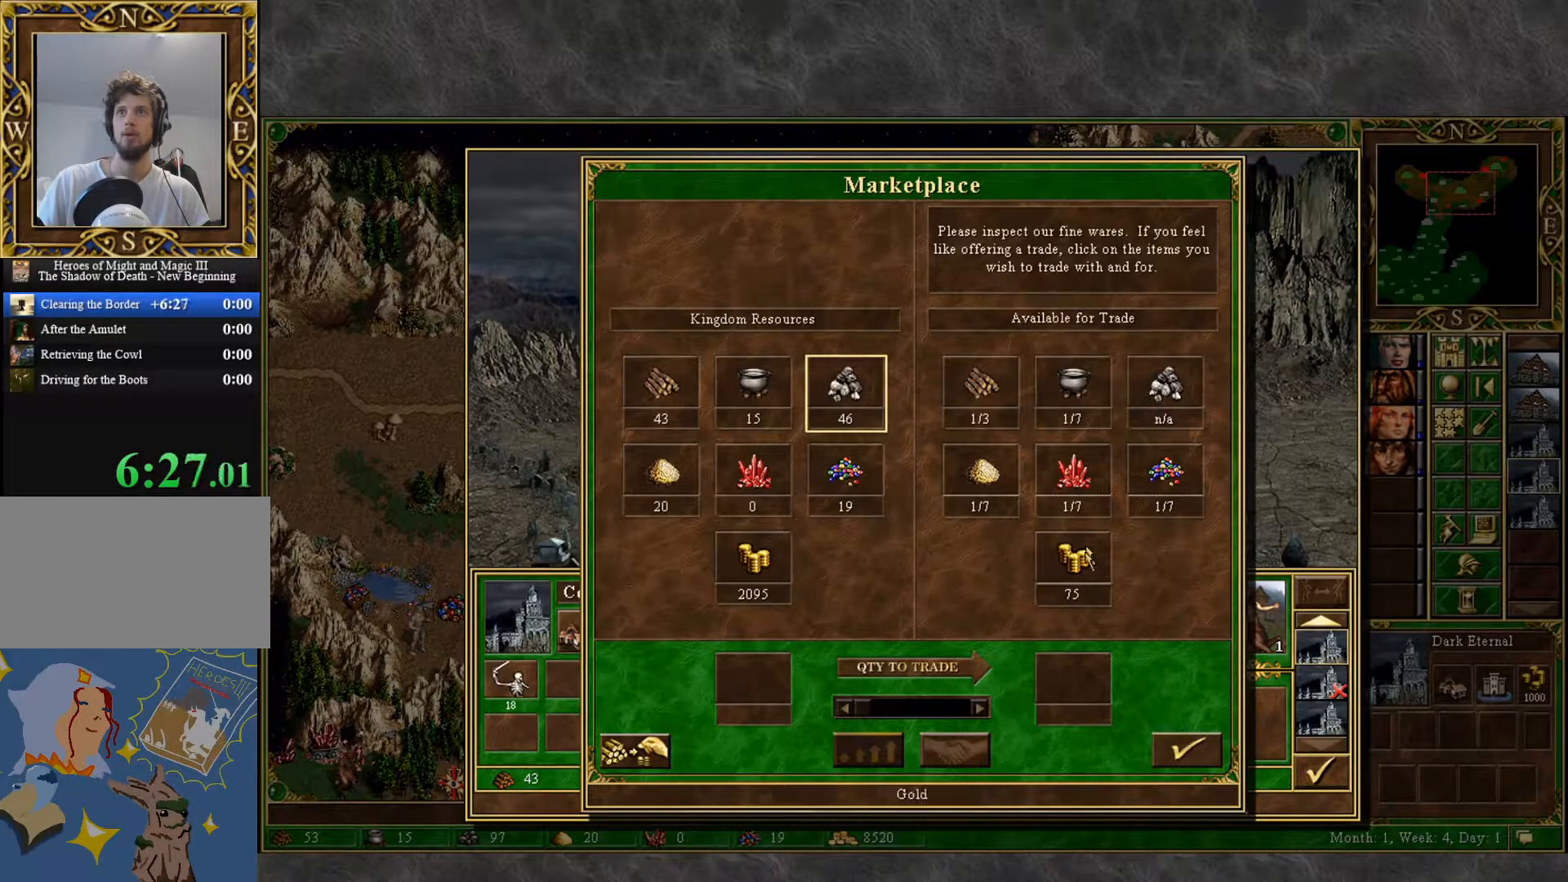
{"keys": [], "mouse": [], "mouse_move": "up-right", "events": []}
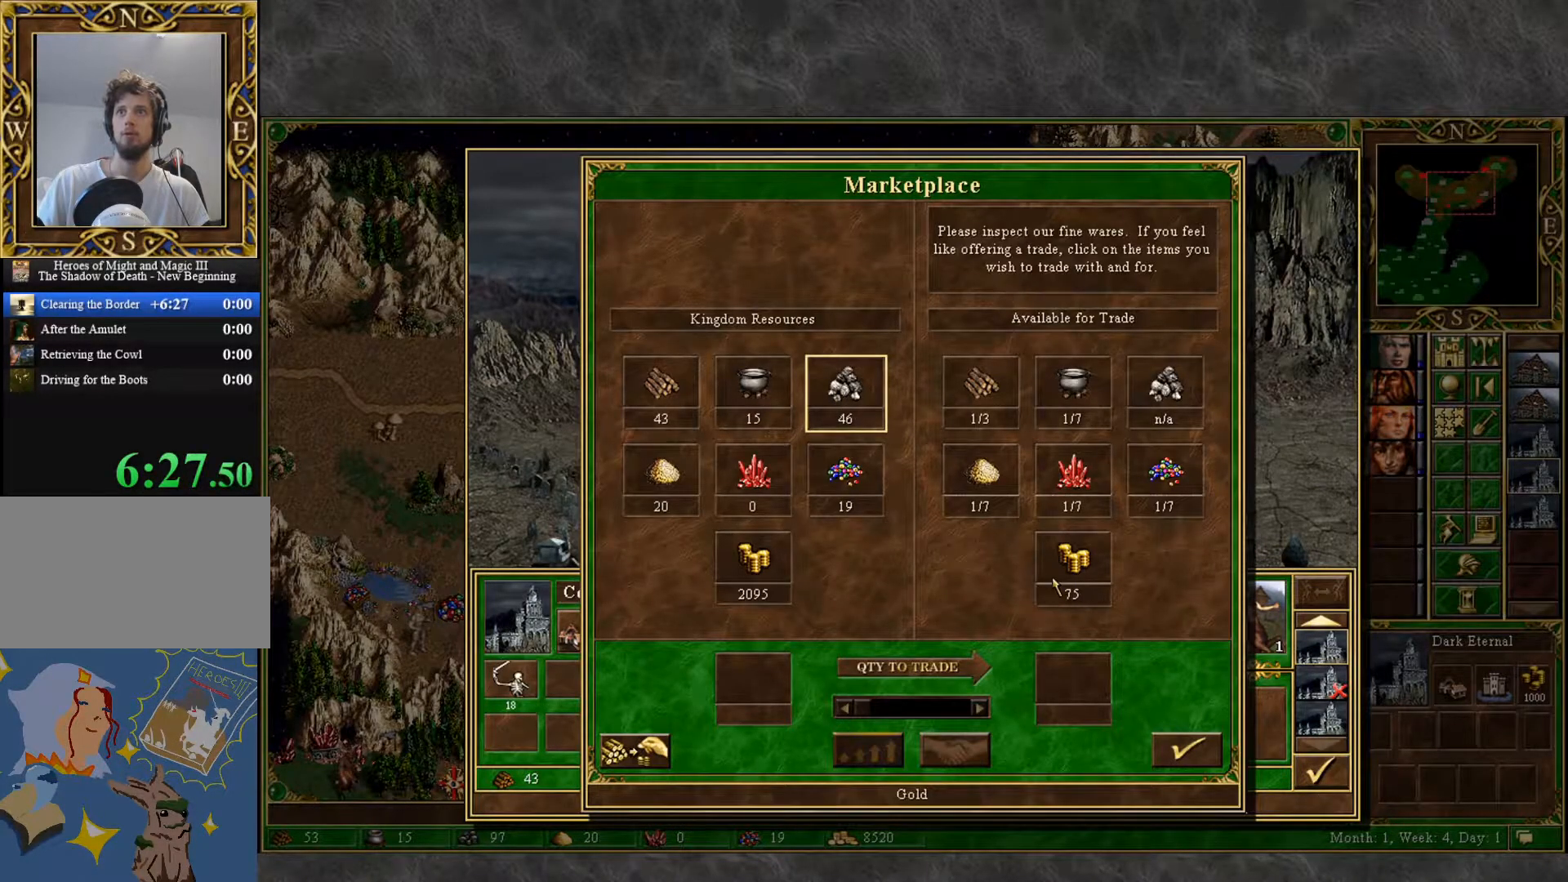
{"keys": [], "mouse": ["left"], "mouse_move": "still", "events": [[33, "mouse_left", "down"], [117, "mouse_left", "up"], [450, "mouse_left", "down"]]}
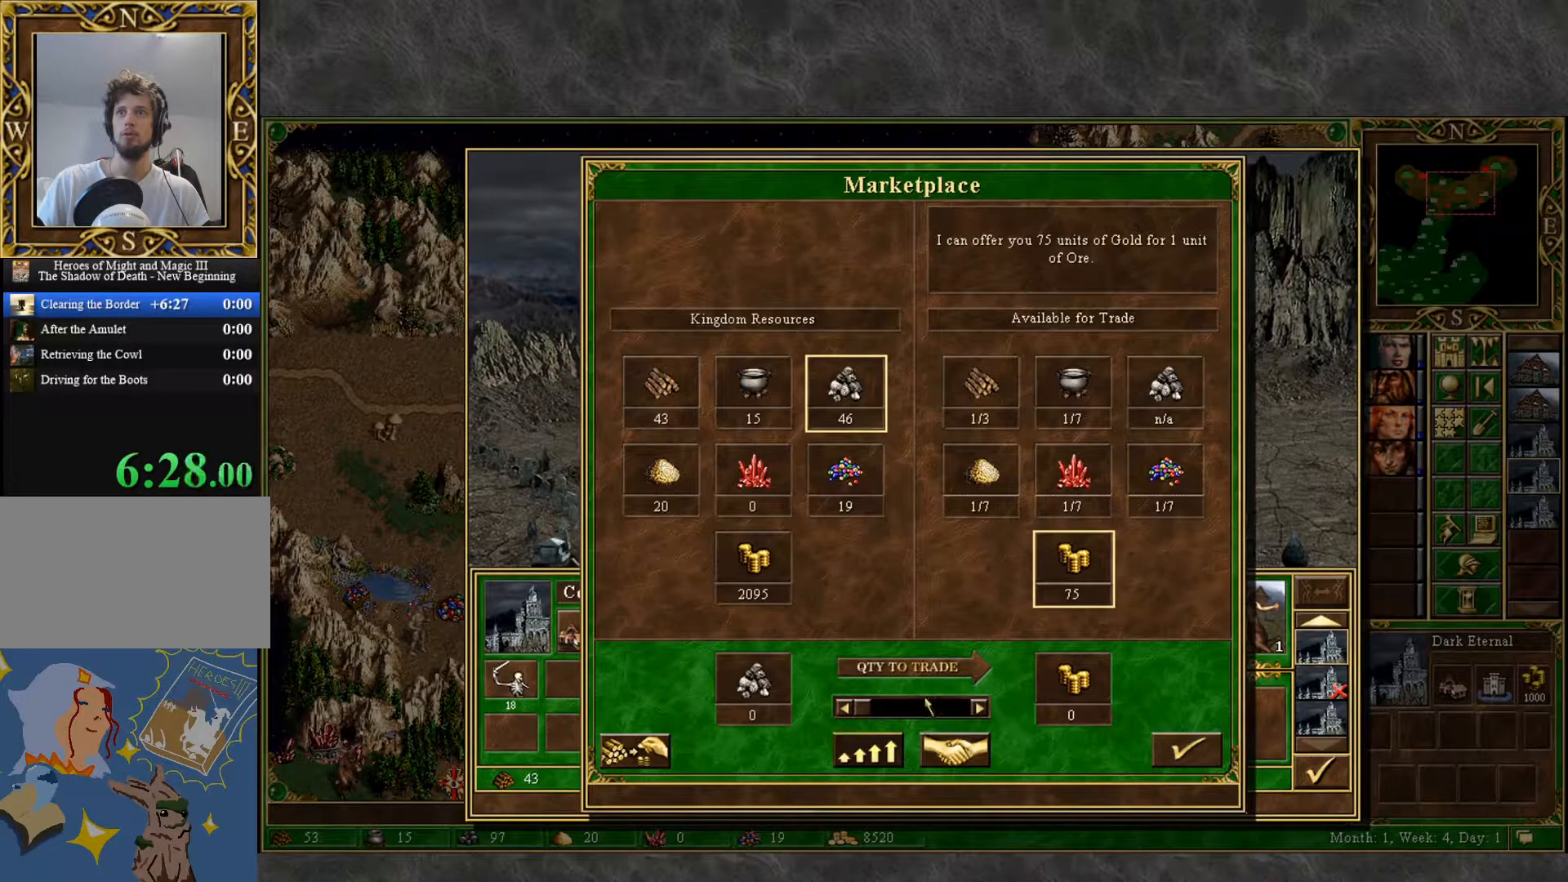
{"keys": [], "mouse": [], "mouse_move": "still", "events": [[33, "mouse_left", "up"], [417, "mouse_left", "down"], [467, "mouse_left", "up"]]}
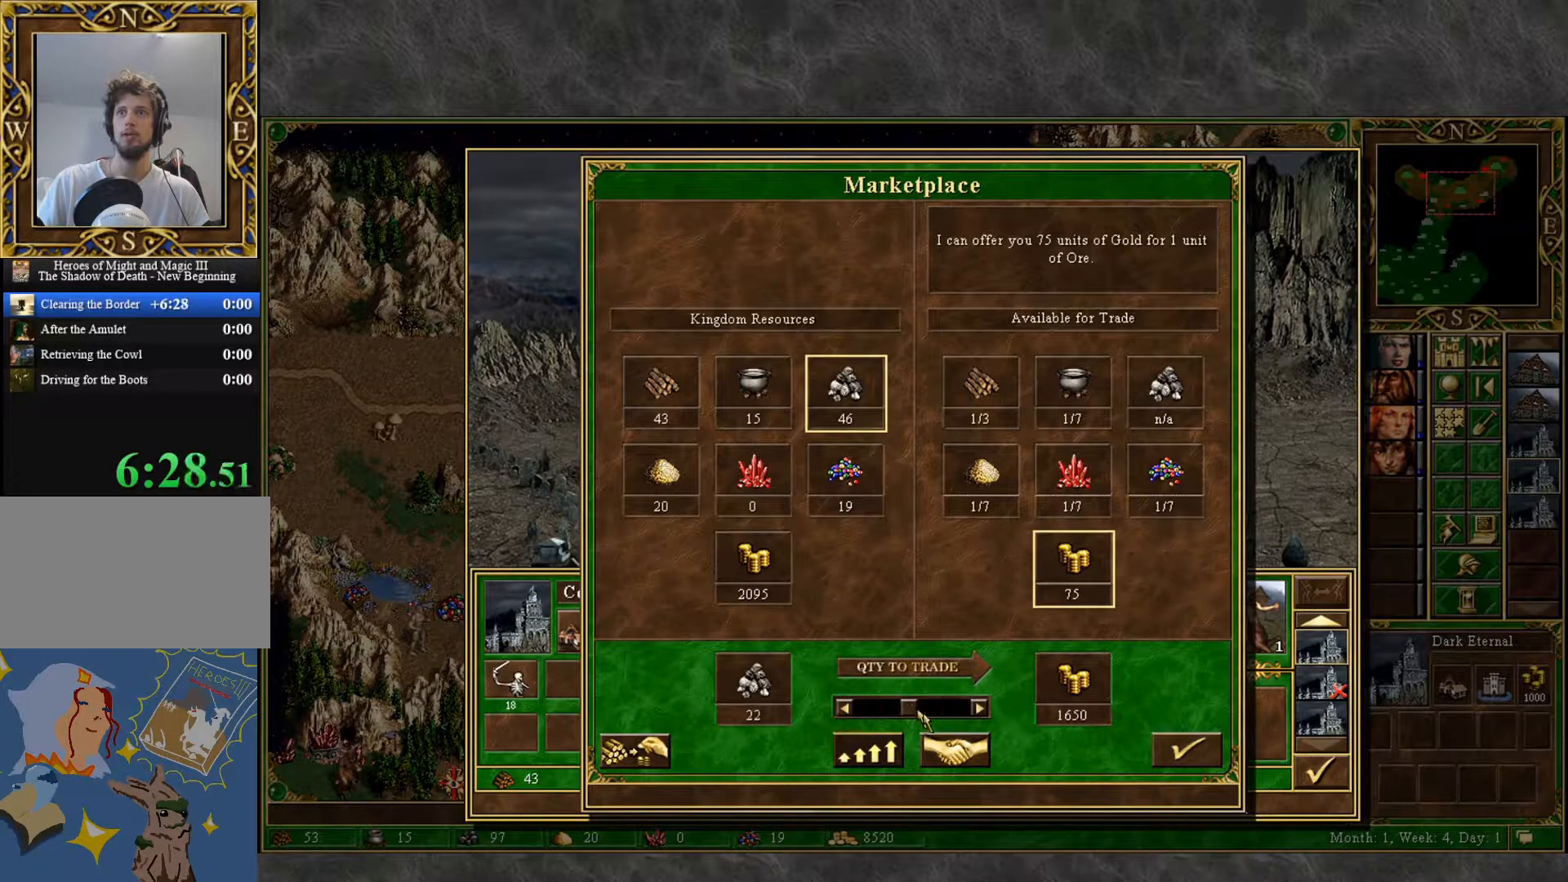
{"keys": [], "mouse": [], "mouse_move": "up-left", "events": [[100, "mouse_left", "down"], [200, "mouse_left", "up"]]}
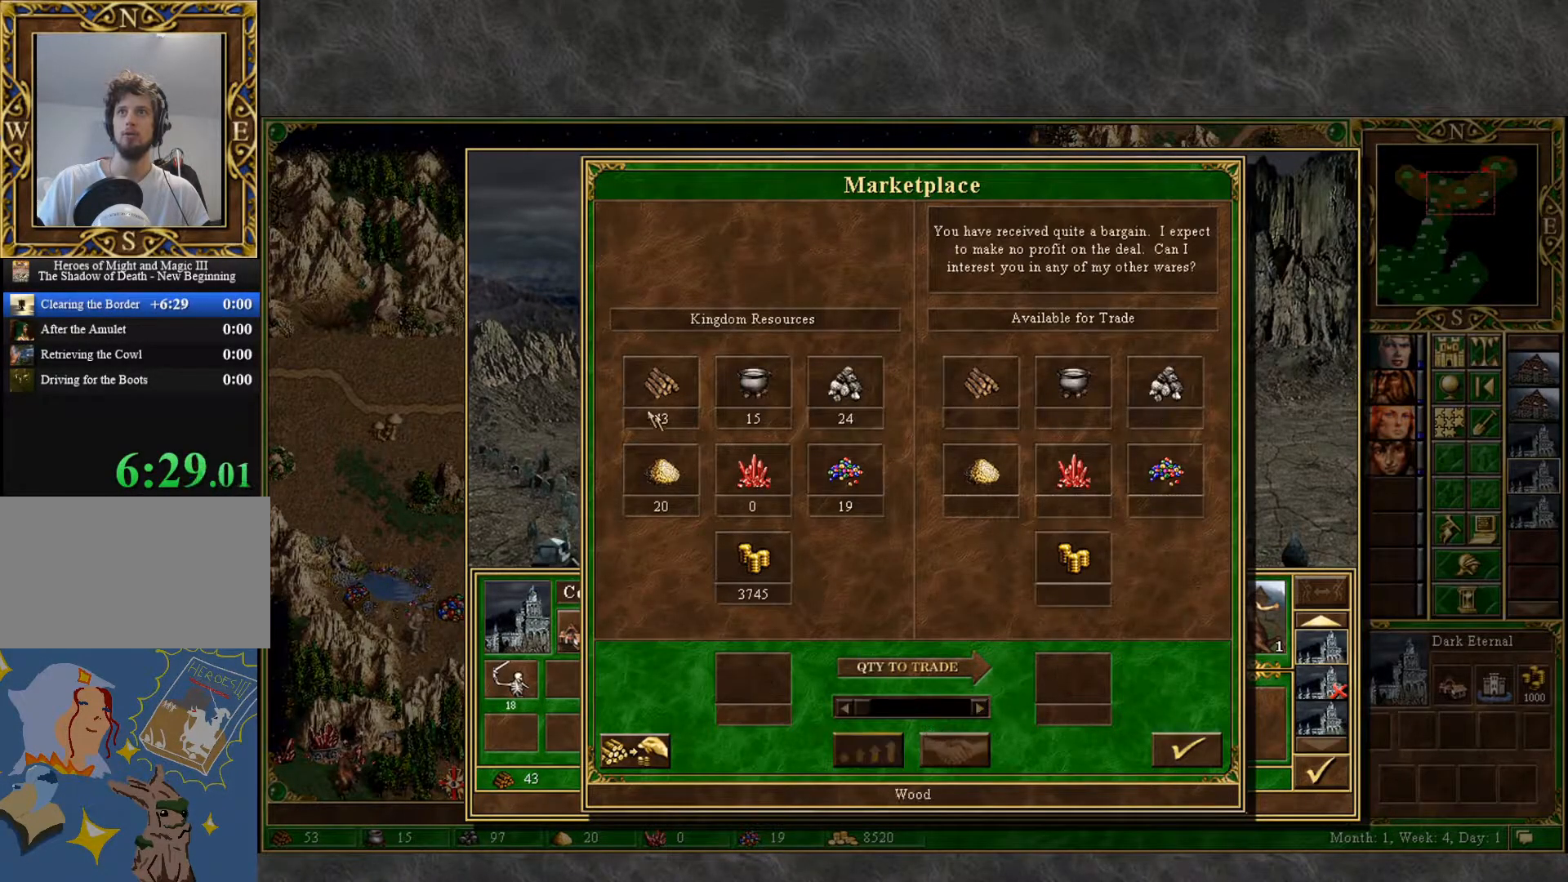
{"keys": [], "mouse": ["left"], "mouse_move": "right", "events": [[67, "mouse_left", "down"], [117, "mouse_left", "up"], [500, "mouse_left", "down"]]}
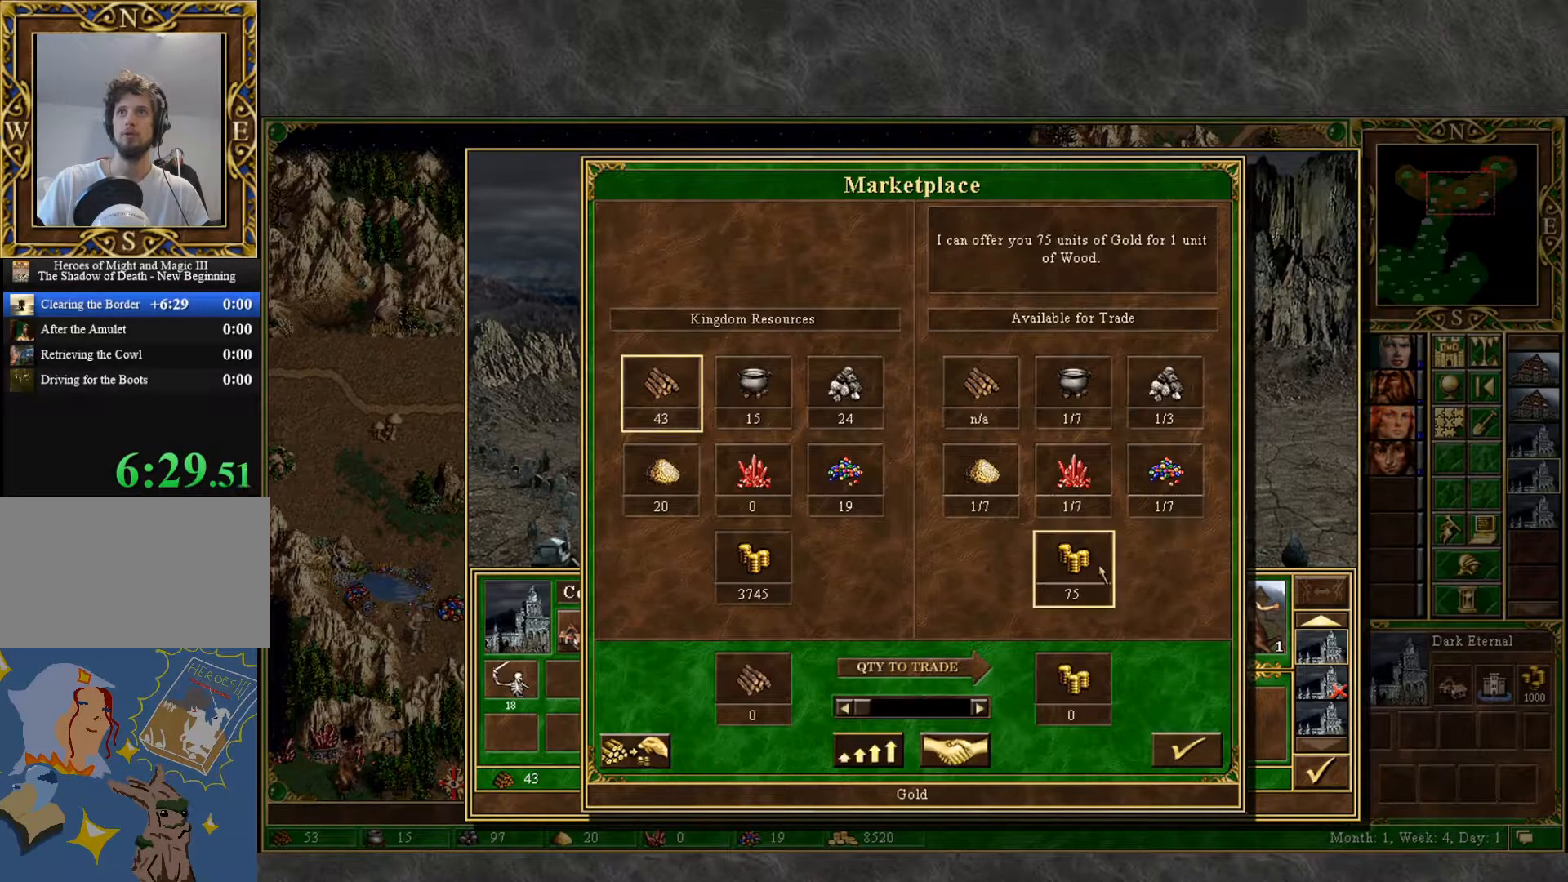
{"keys": [], "mouse": [], "mouse_move": "still", "events": [[33, "mouse_left", "up"]]}
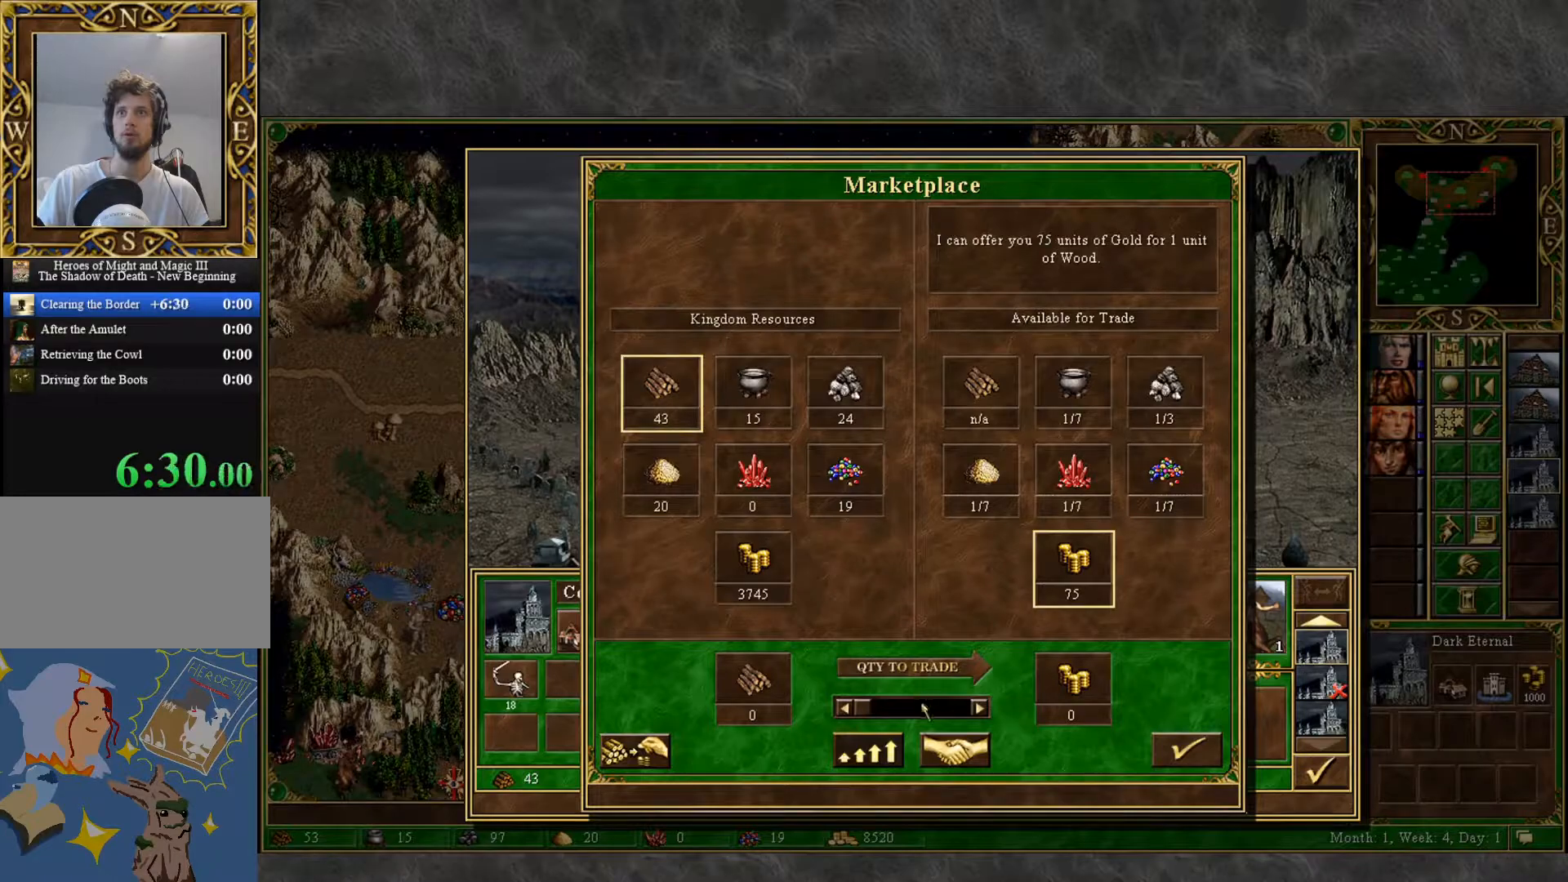
{"keys": [], "mouse": [], "mouse_move": "still", "events": [[100, "mouse_left", "down"], [150, "mouse_left", "up"], [300, "mouse_left", "down"], [383, "mouse_left", "up"]]}
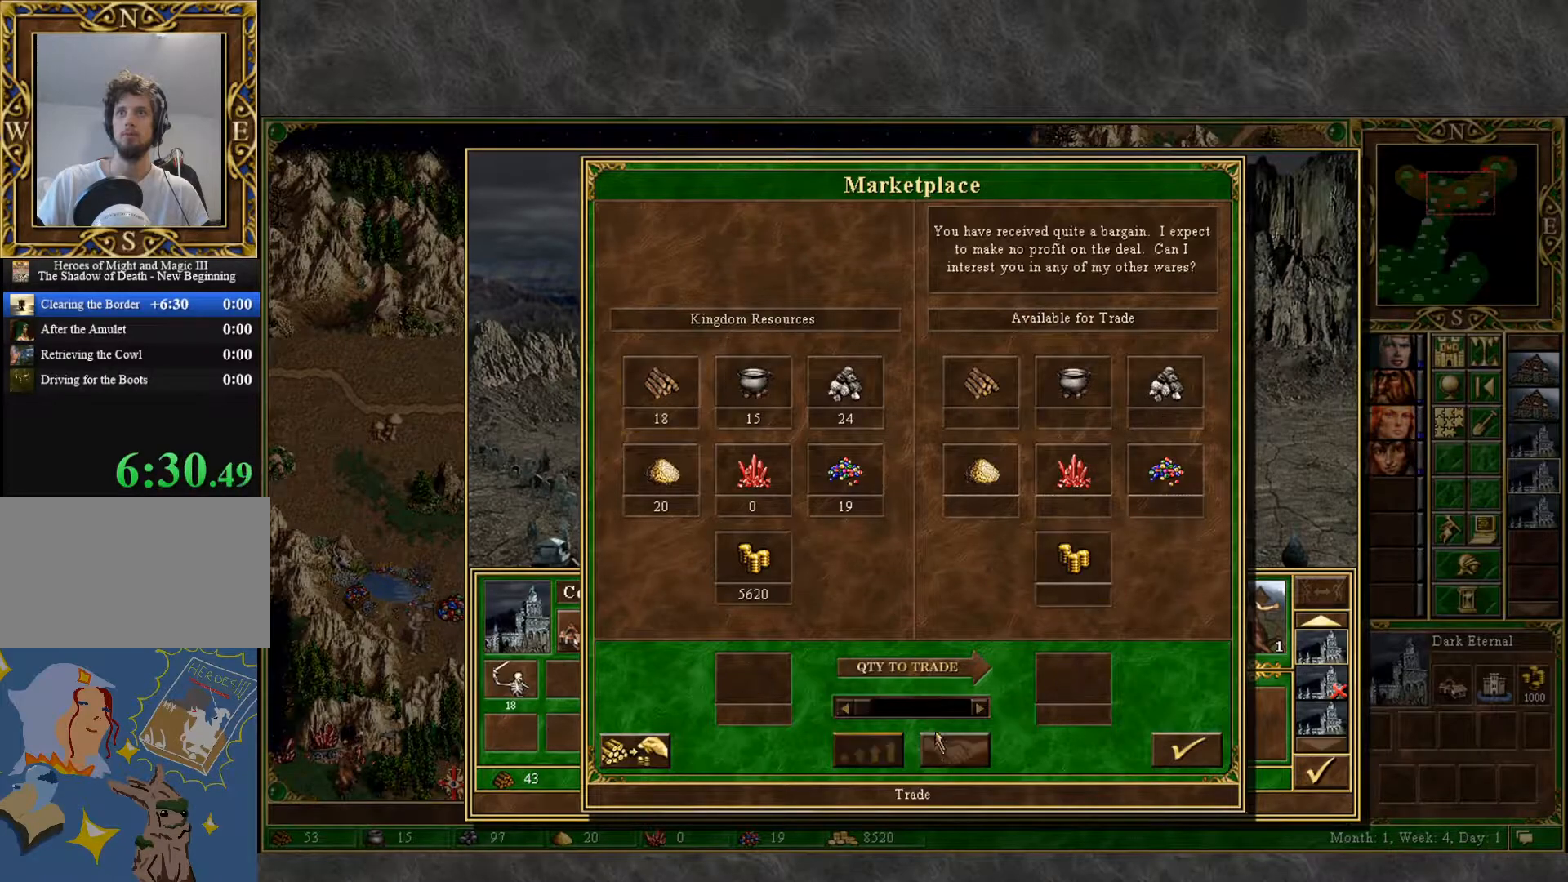
{"keys": [], "mouse": [], "mouse_move": "still", "events": []}
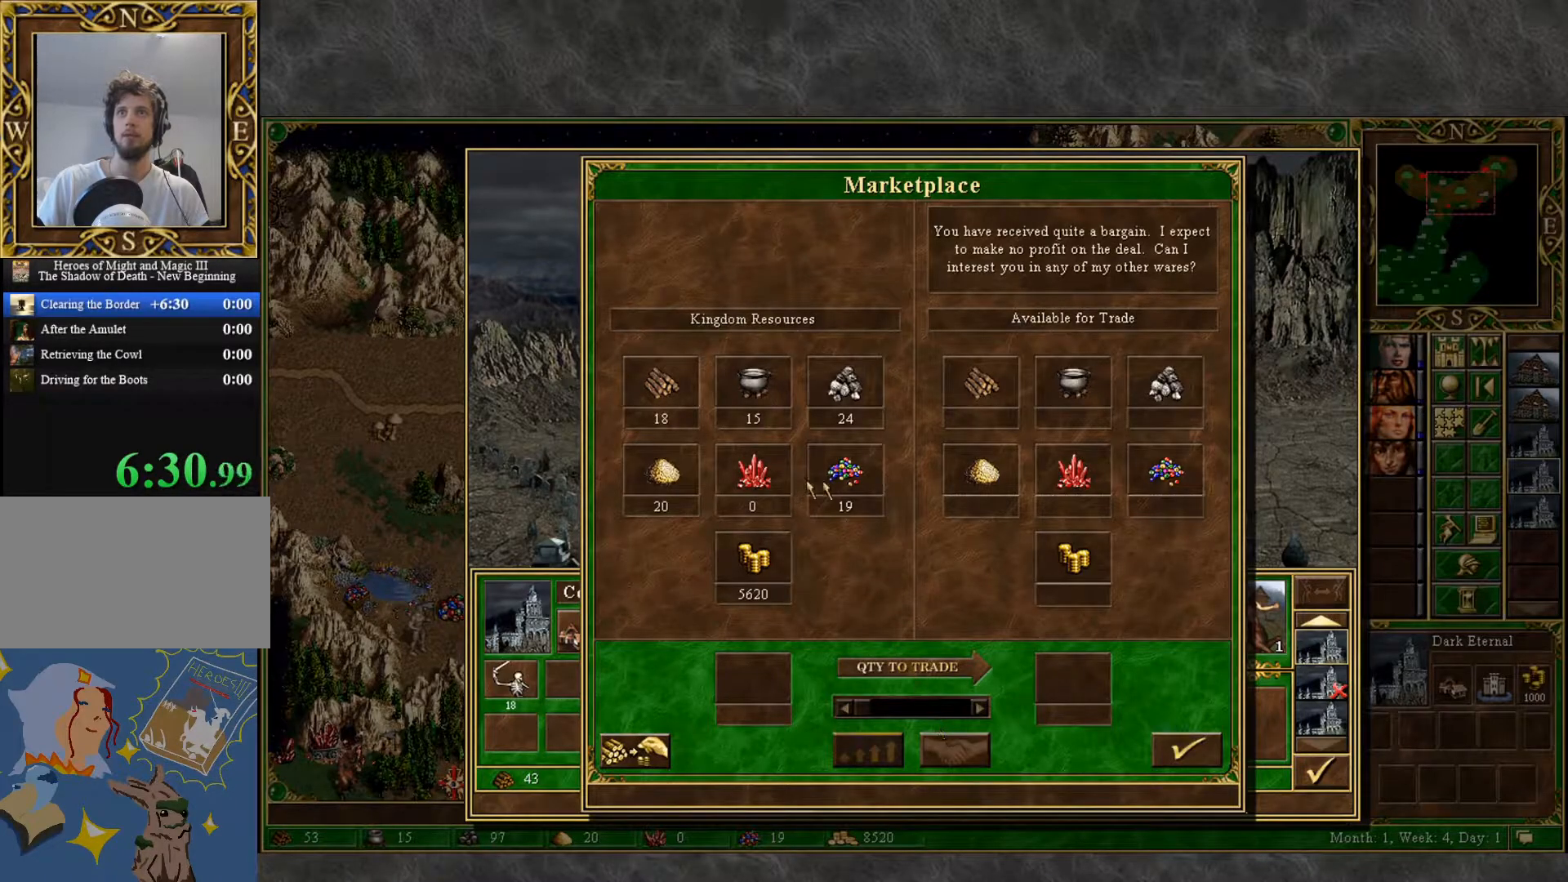
{"keys": [], "mouse": [], "mouse_move": "down-left", "events": []}
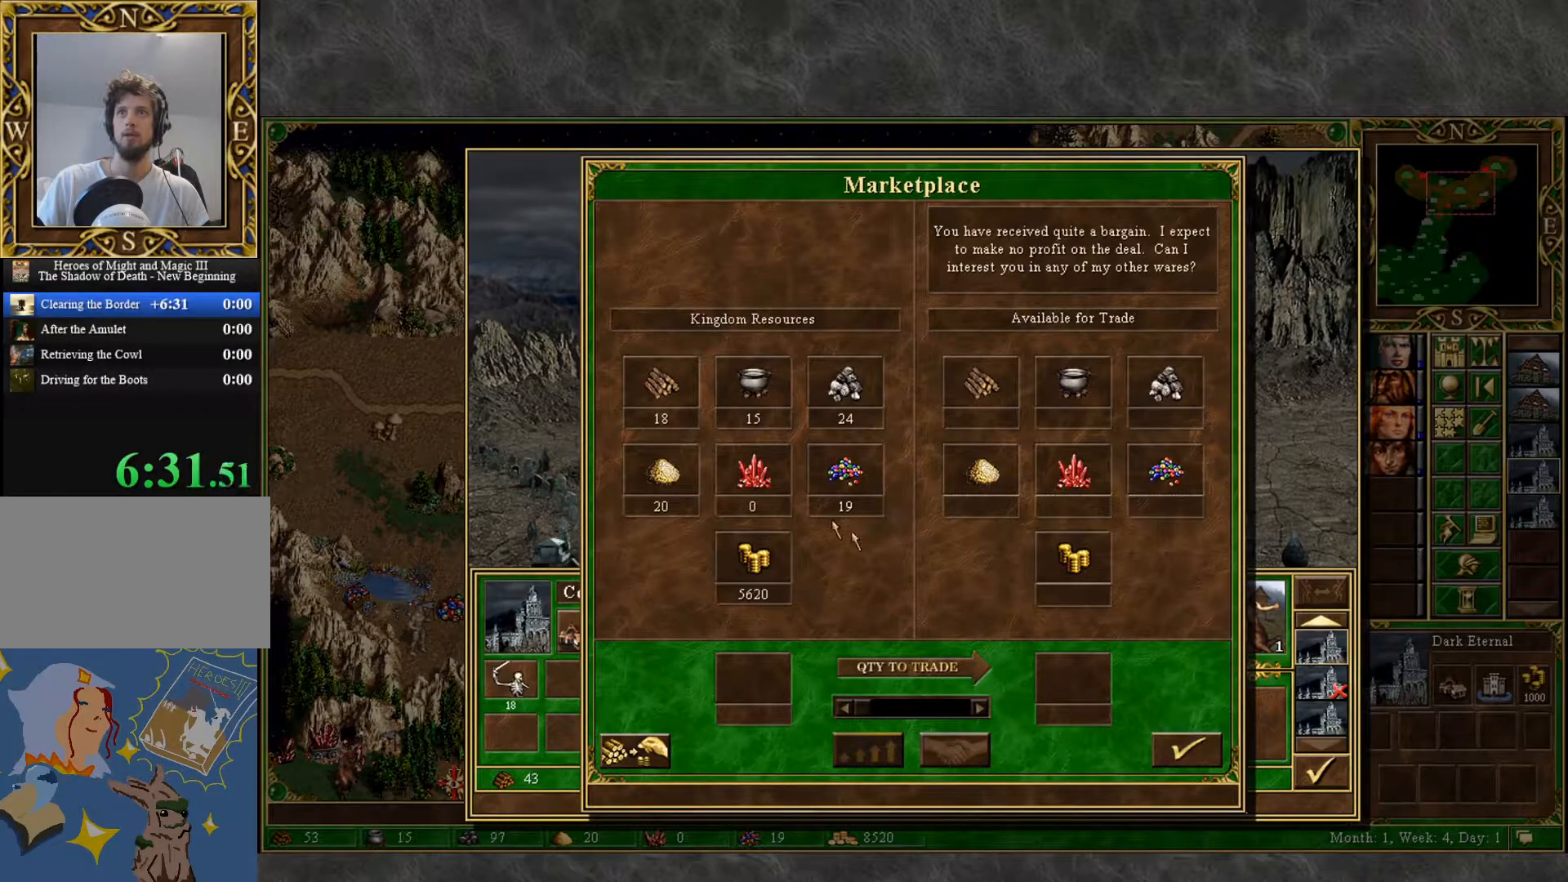
{"keys": [], "mouse": [], "mouse_move": "up-left", "events": []}
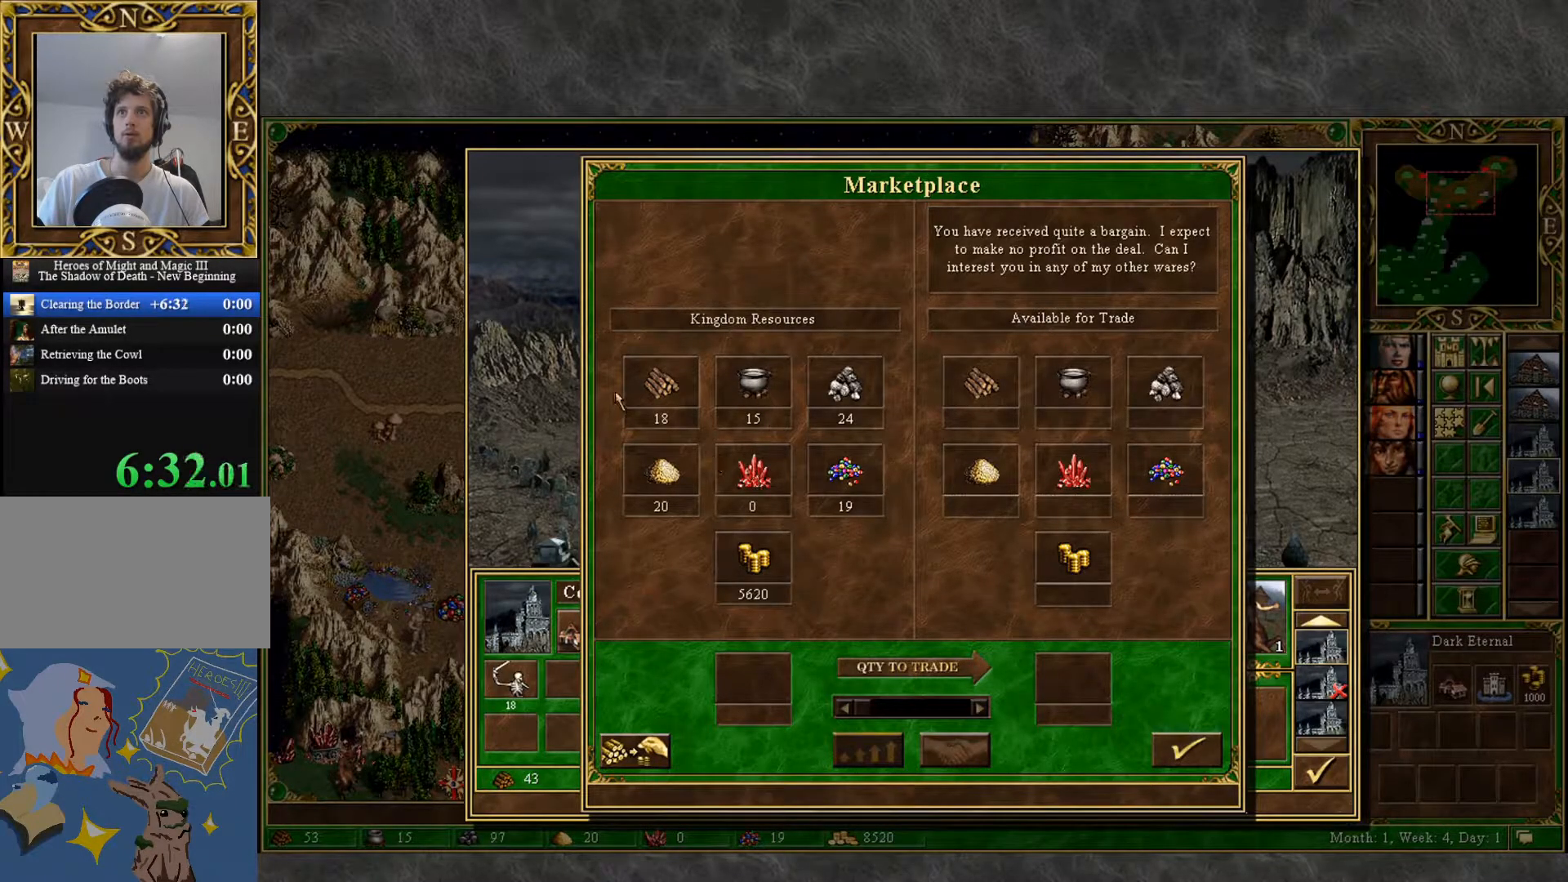
{"keys": [], "mouse": [], "mouse_move": "right", "events": []}
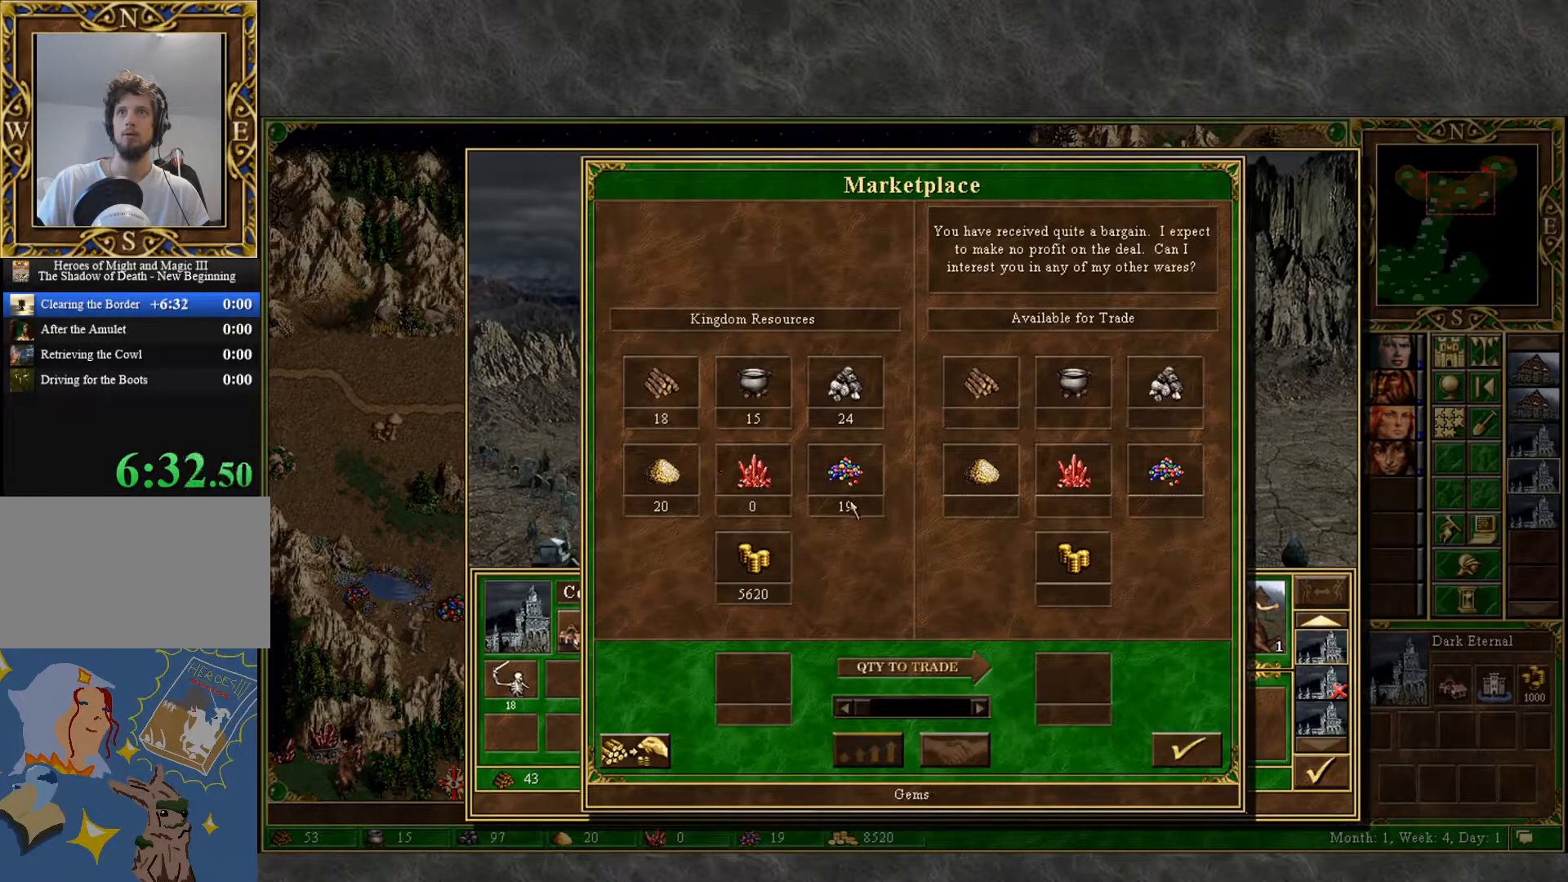
{"keys": [], "mouse": [], "mouse_move": "still", "events": [[417, "mouse_left", "down"], [467, "mouse_left", "up"]]}
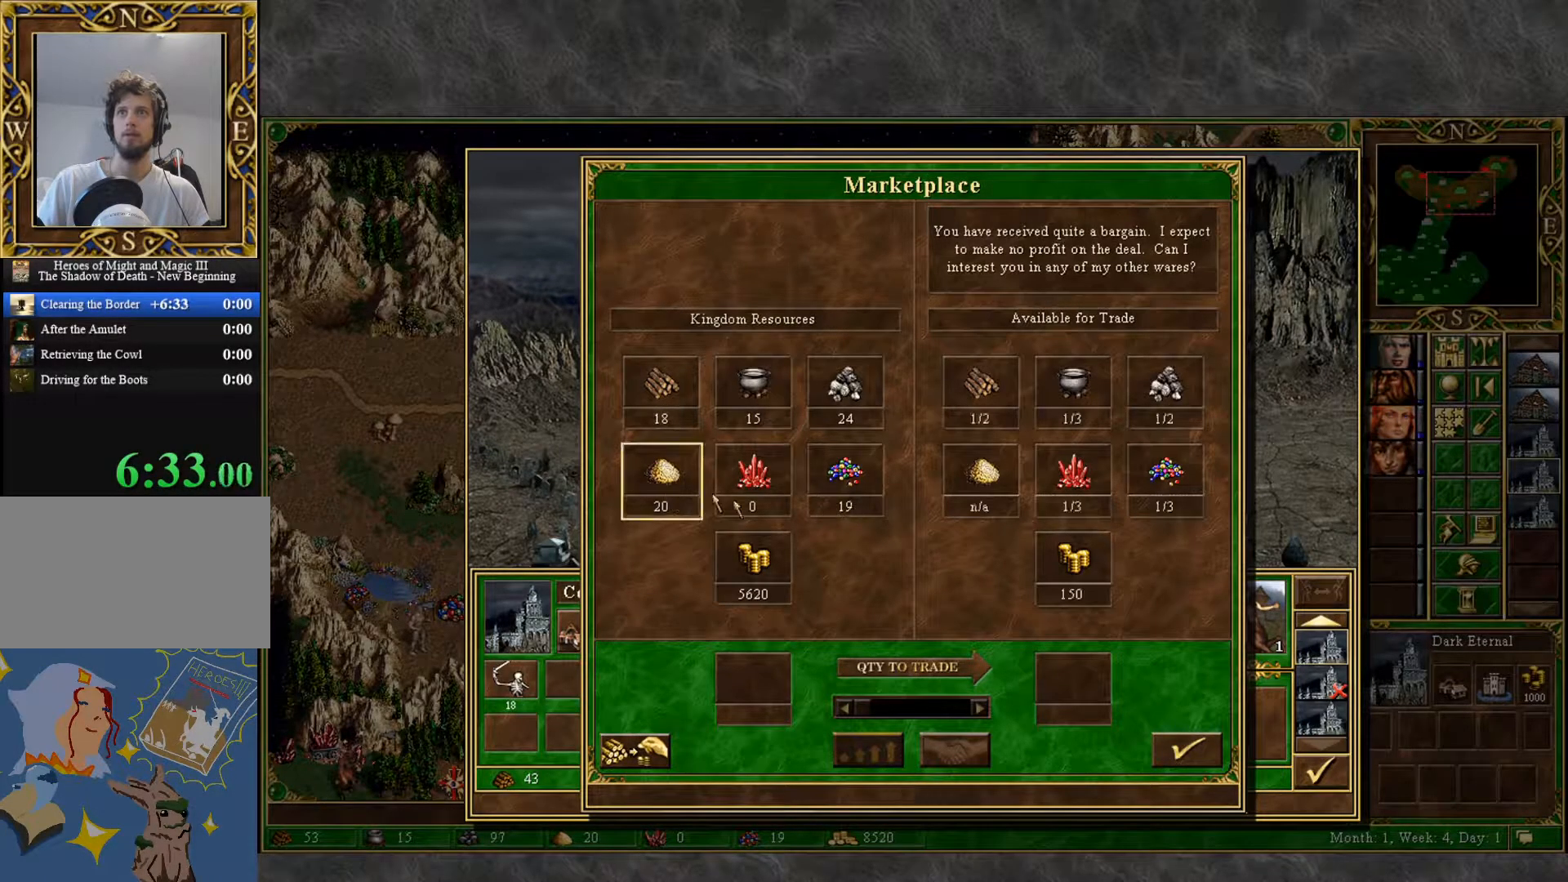
{"keys": [], "mouse": [], "mouse_move": "up-left", "events": [[433, "mouse_left", "down"], [483, "mouse_left", "up"]]}
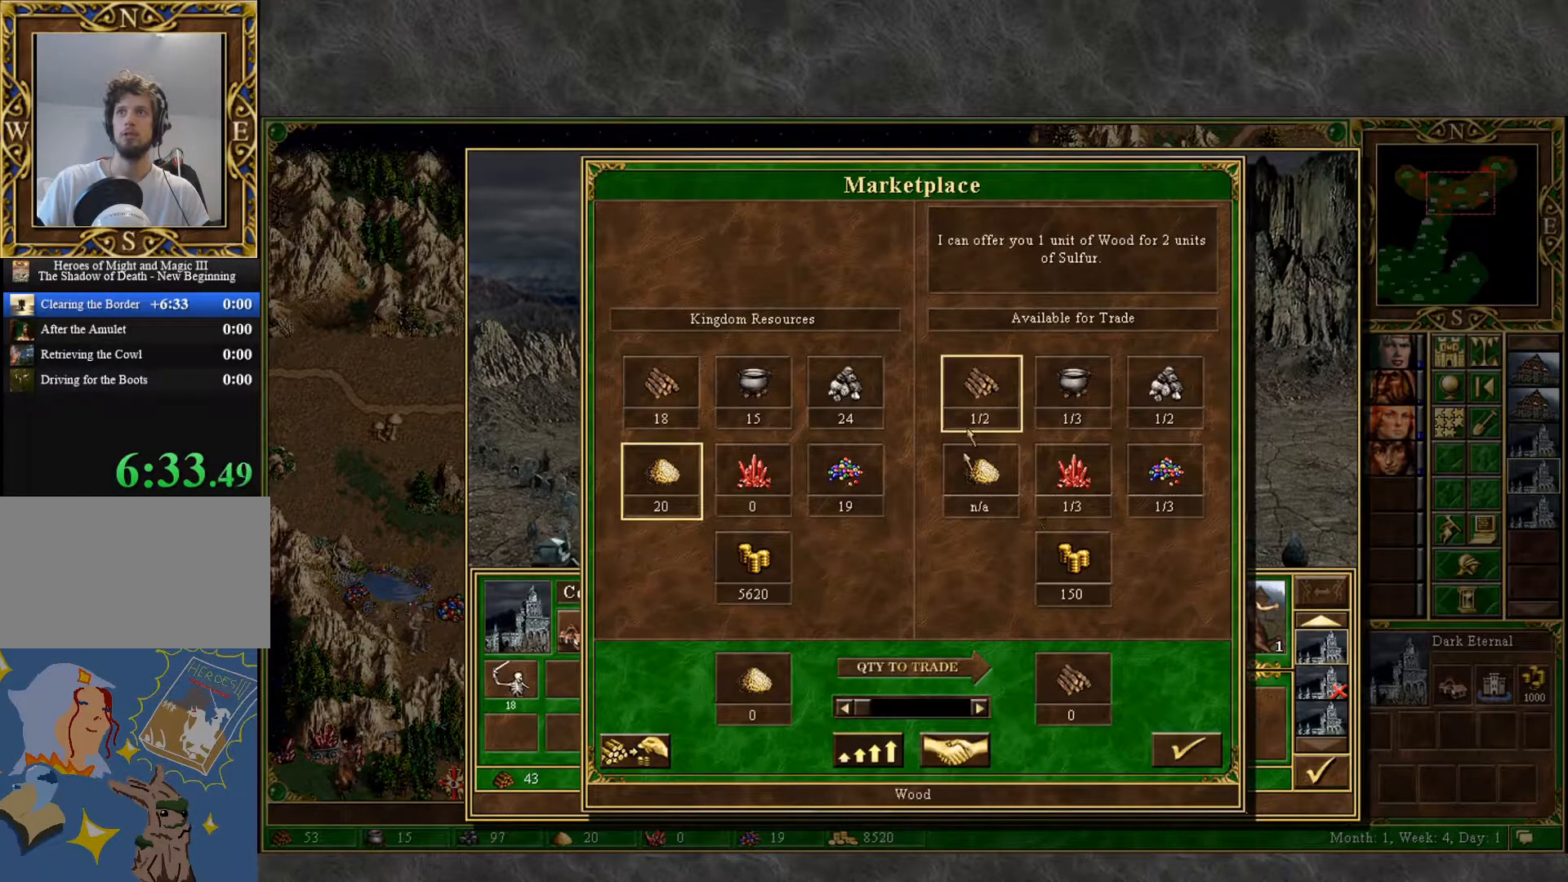
{"keys": [], "mouse": [], "mouse_move": "still", "events": []}
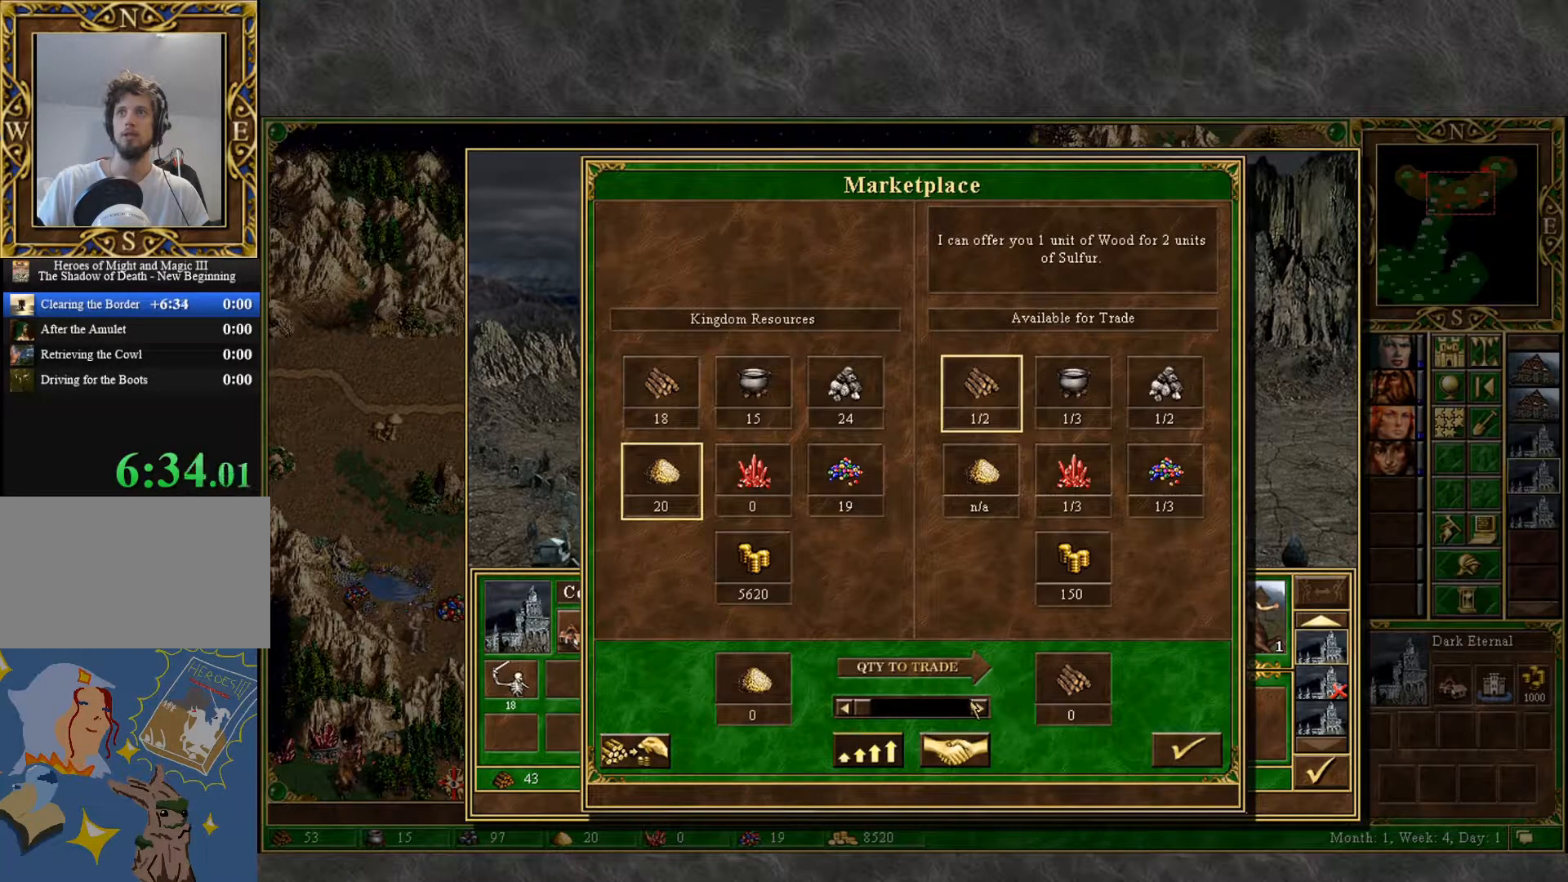
{"keys": [], "mouse": [], "mouse_move": "still", "events": [[183, "mouse_left", "down"], [233, "mouse_left", "up"], [367, "mouse_left", "down"], [417, "mouse_left", "up"]]}
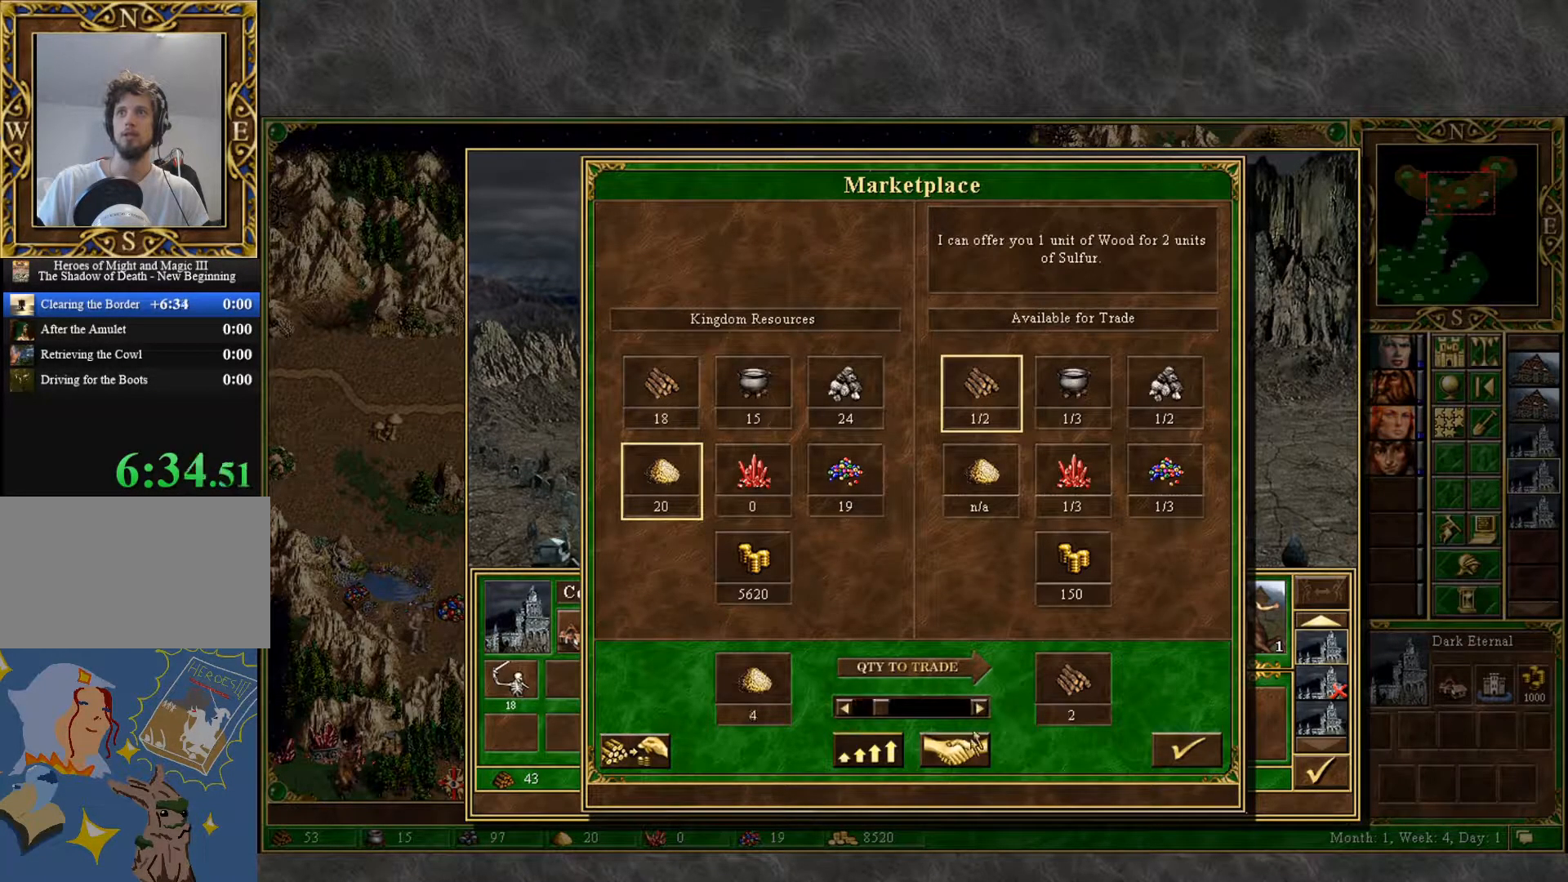
{"keys": [], "mouse": [], "mouse_move": "up-left", "events": [[100, "mouse_left", "down"], [150, "mouse_left", "up"]]}
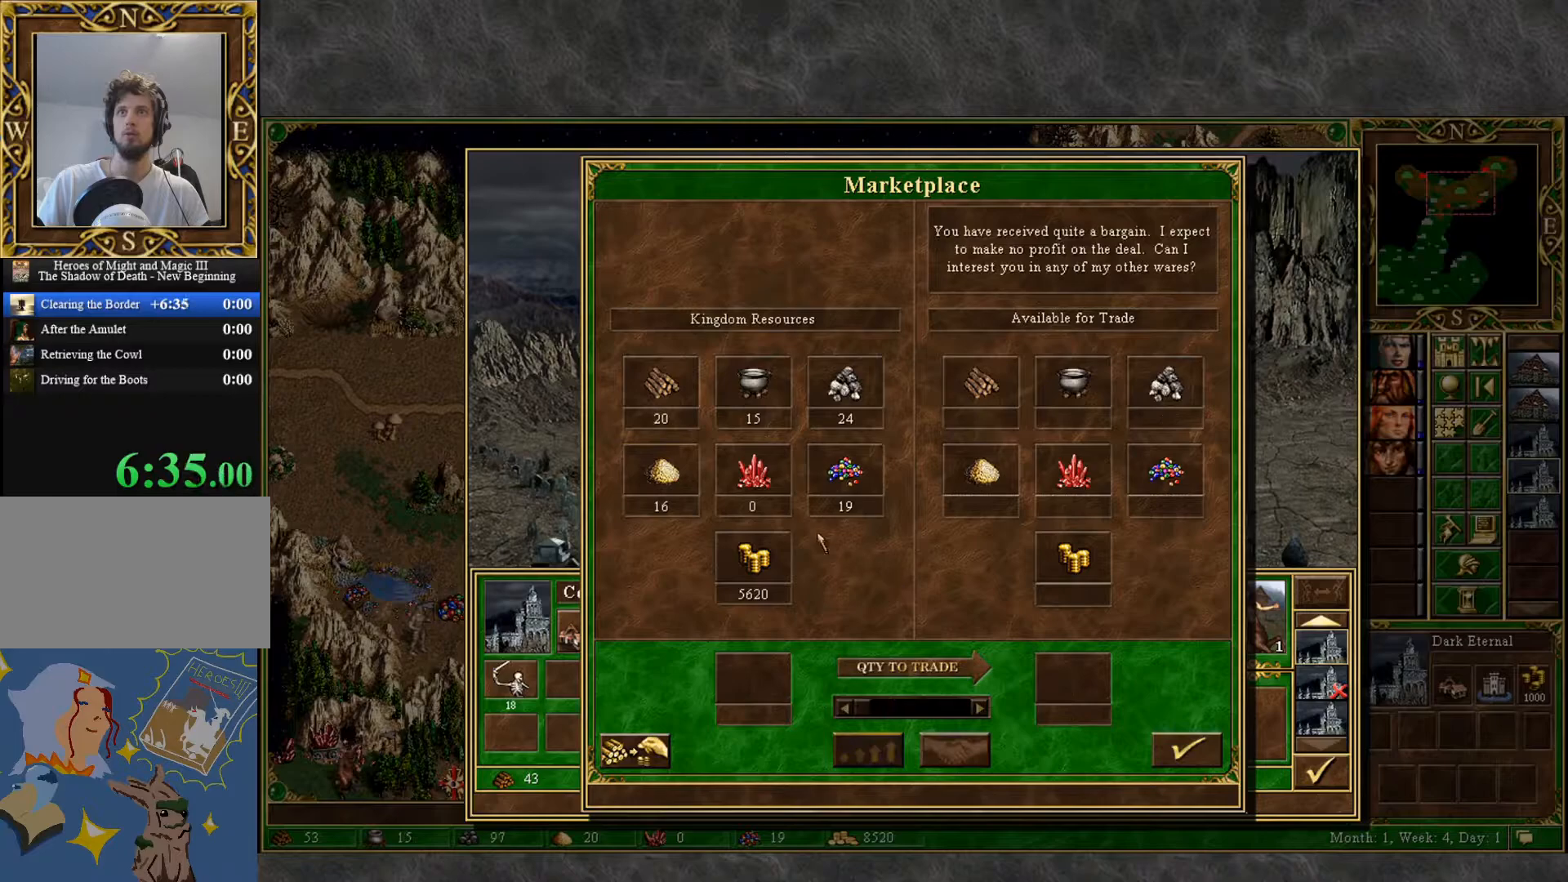
{"keys": [], "mouse": [], "mouse_move": "down-right", "events": []}
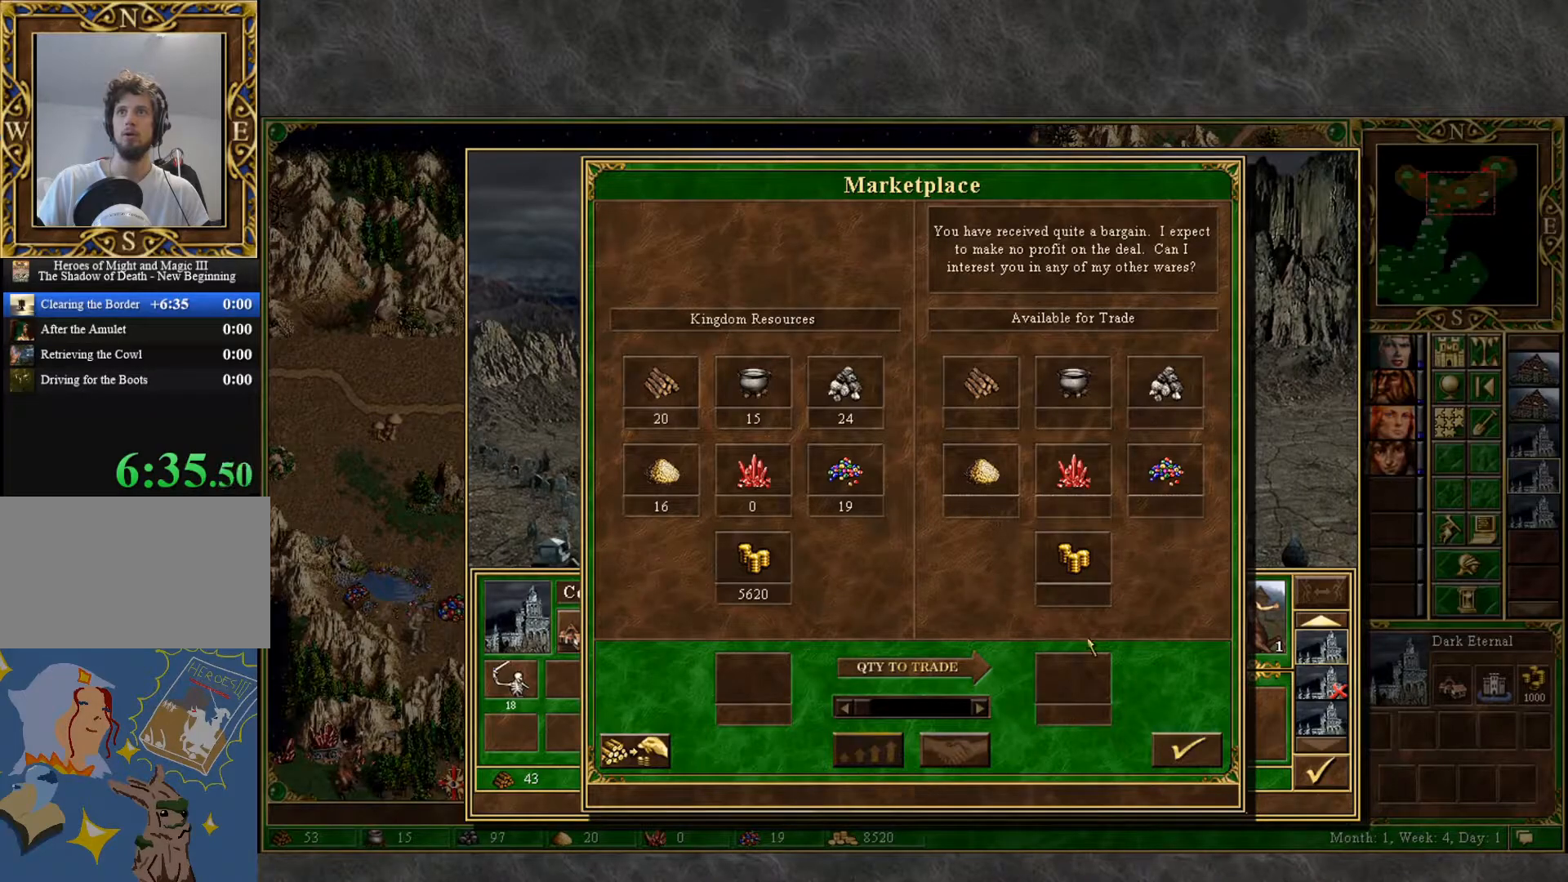
{"keys": [], "mouse": [], "mouse_move": "still", "events": []}
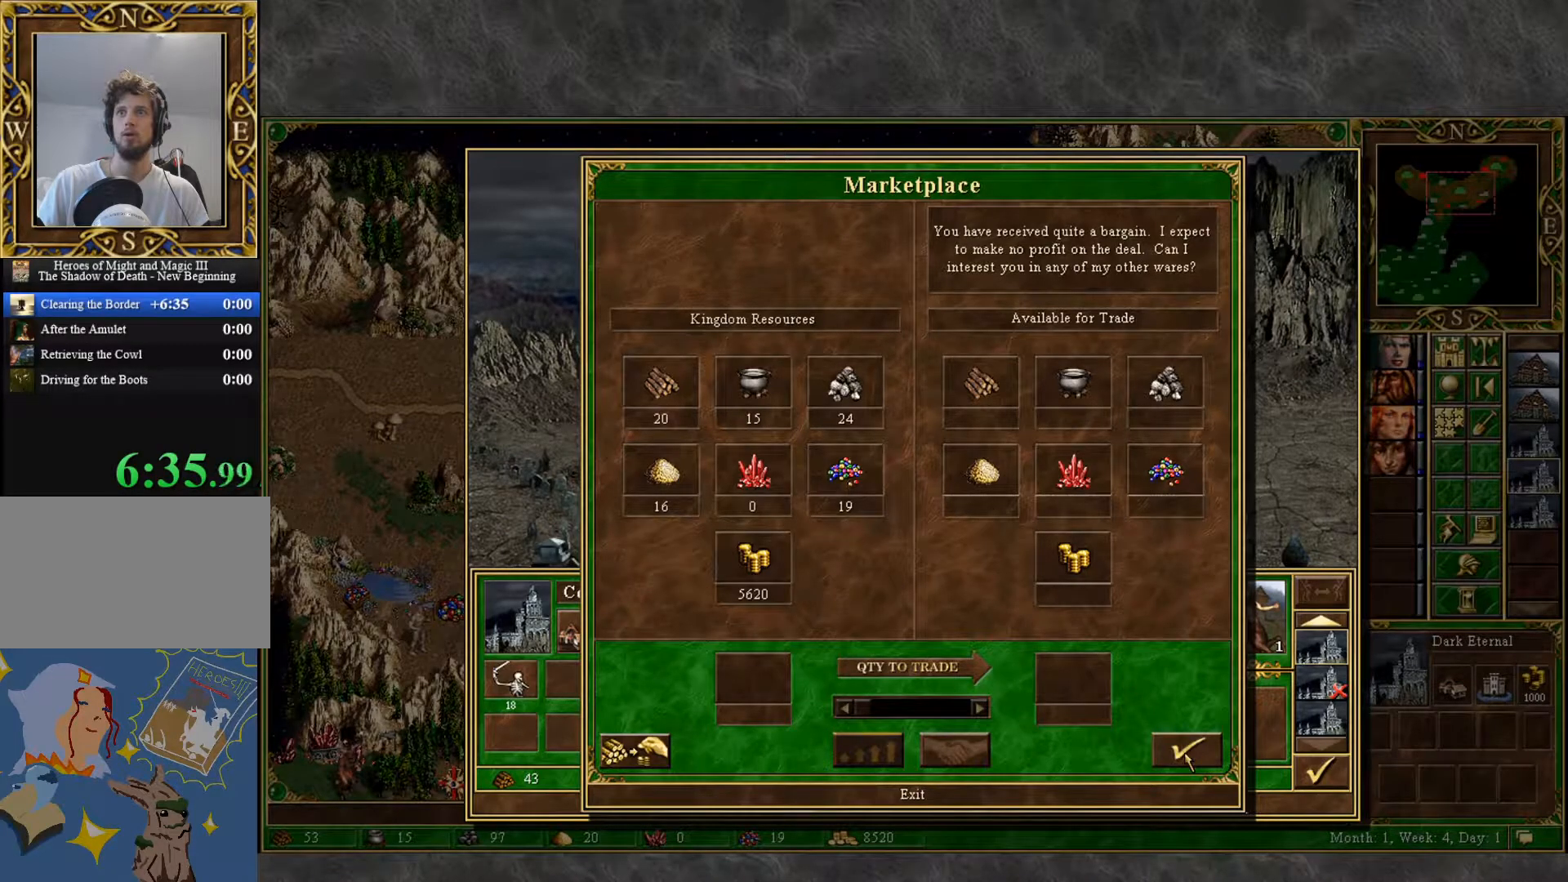
{"keys": [], "mouse": [], "mouse_move": "down-right", "events": []}
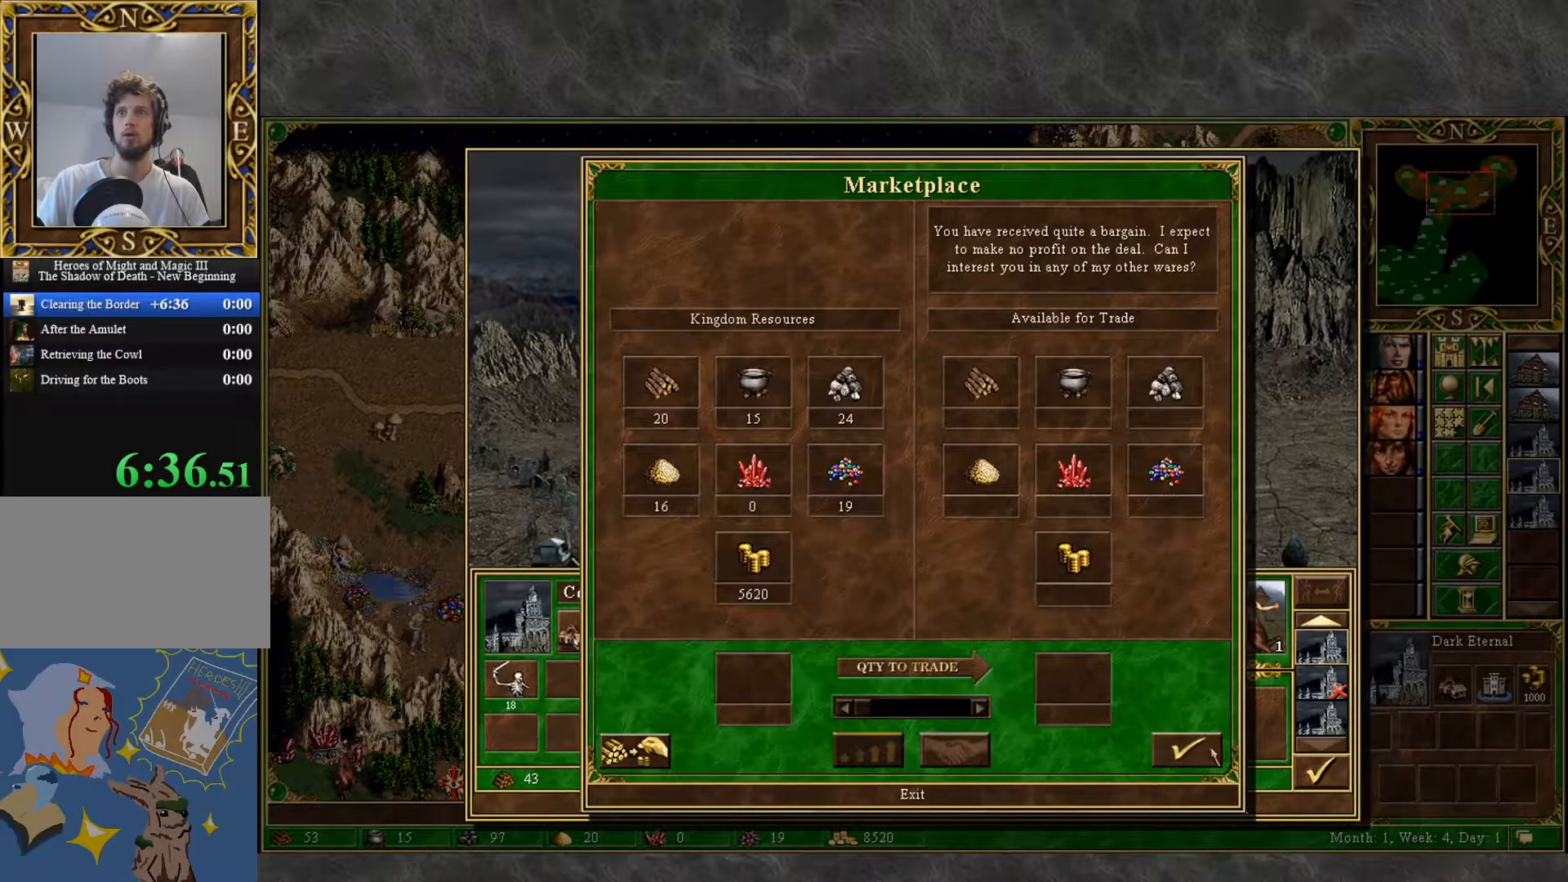
{"keys": [], "mouse": ["left"], "mouse_move": "up", "events": [[117, "mouse_left", "down"], [167, "mouse_left", "up"], [500, "mouse_left", "down"]]}
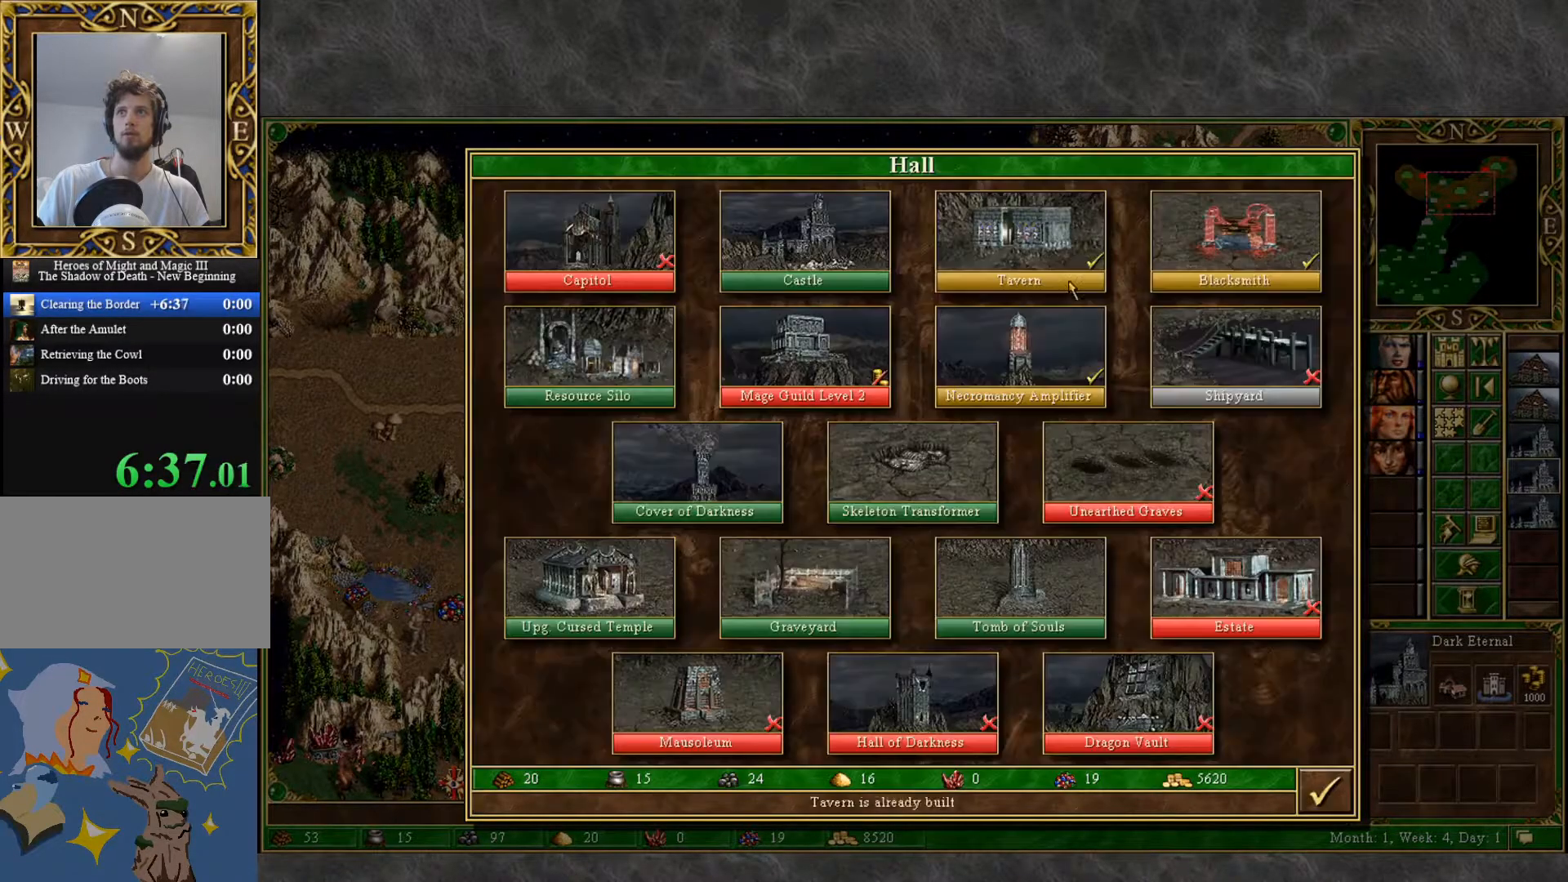
{"keys": [], "mouse": [], "mouse_move": "down", "events": [[33, "mouse_left", "up"], [317, "mouse_left", "down"], [367, "mouse_left", "up"]]}
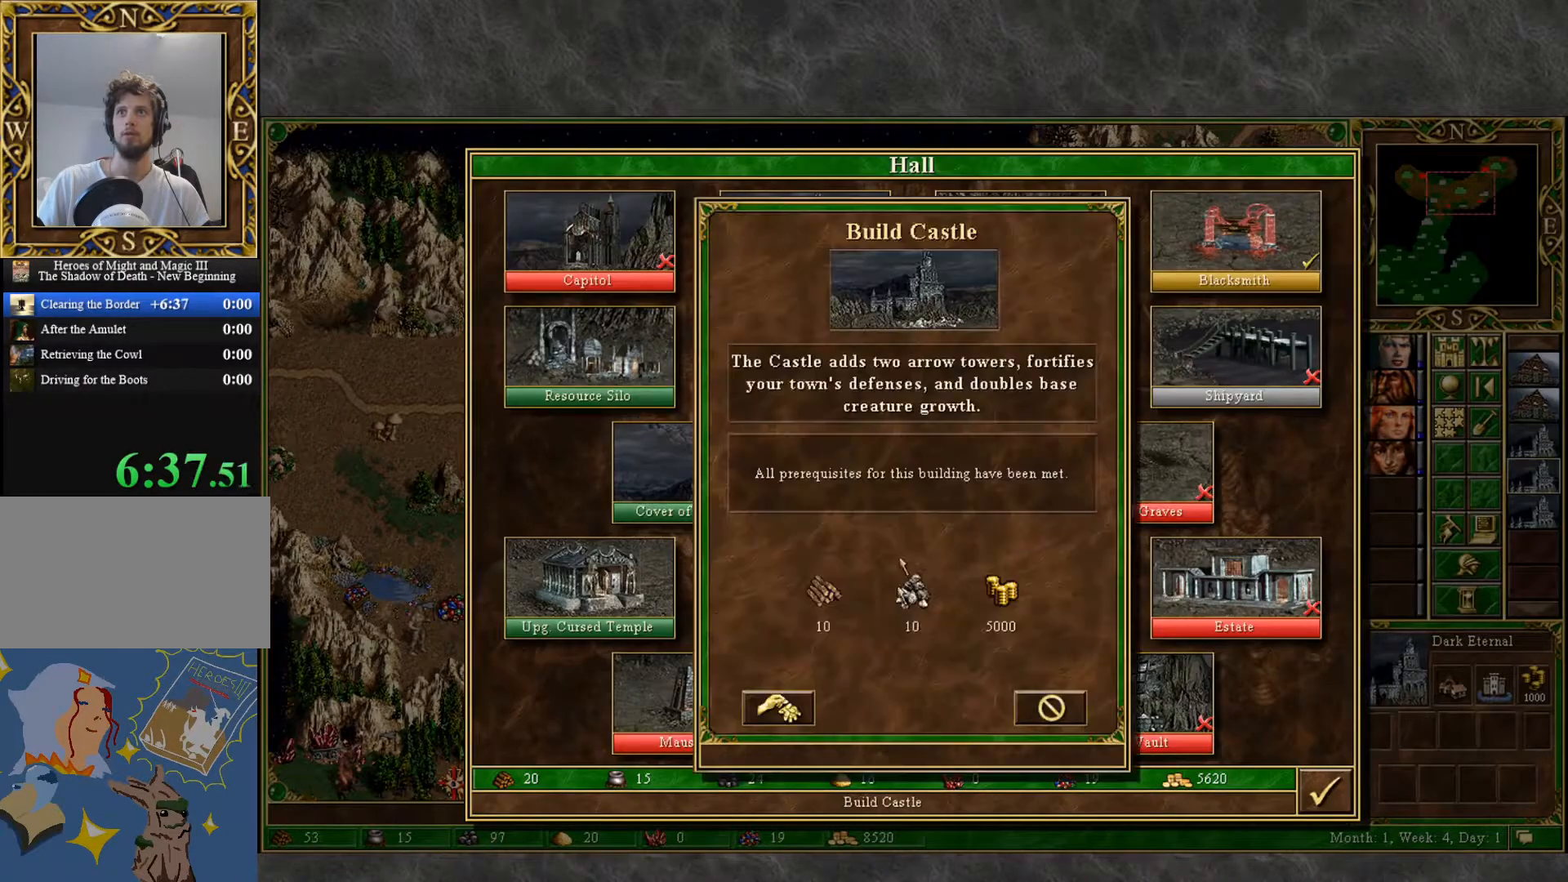
{"keys": [], "mouse": [], "mouse_move": "right", "events": [[283, "mouse_left", "down"], [383, "mouse_left", "up"]]}
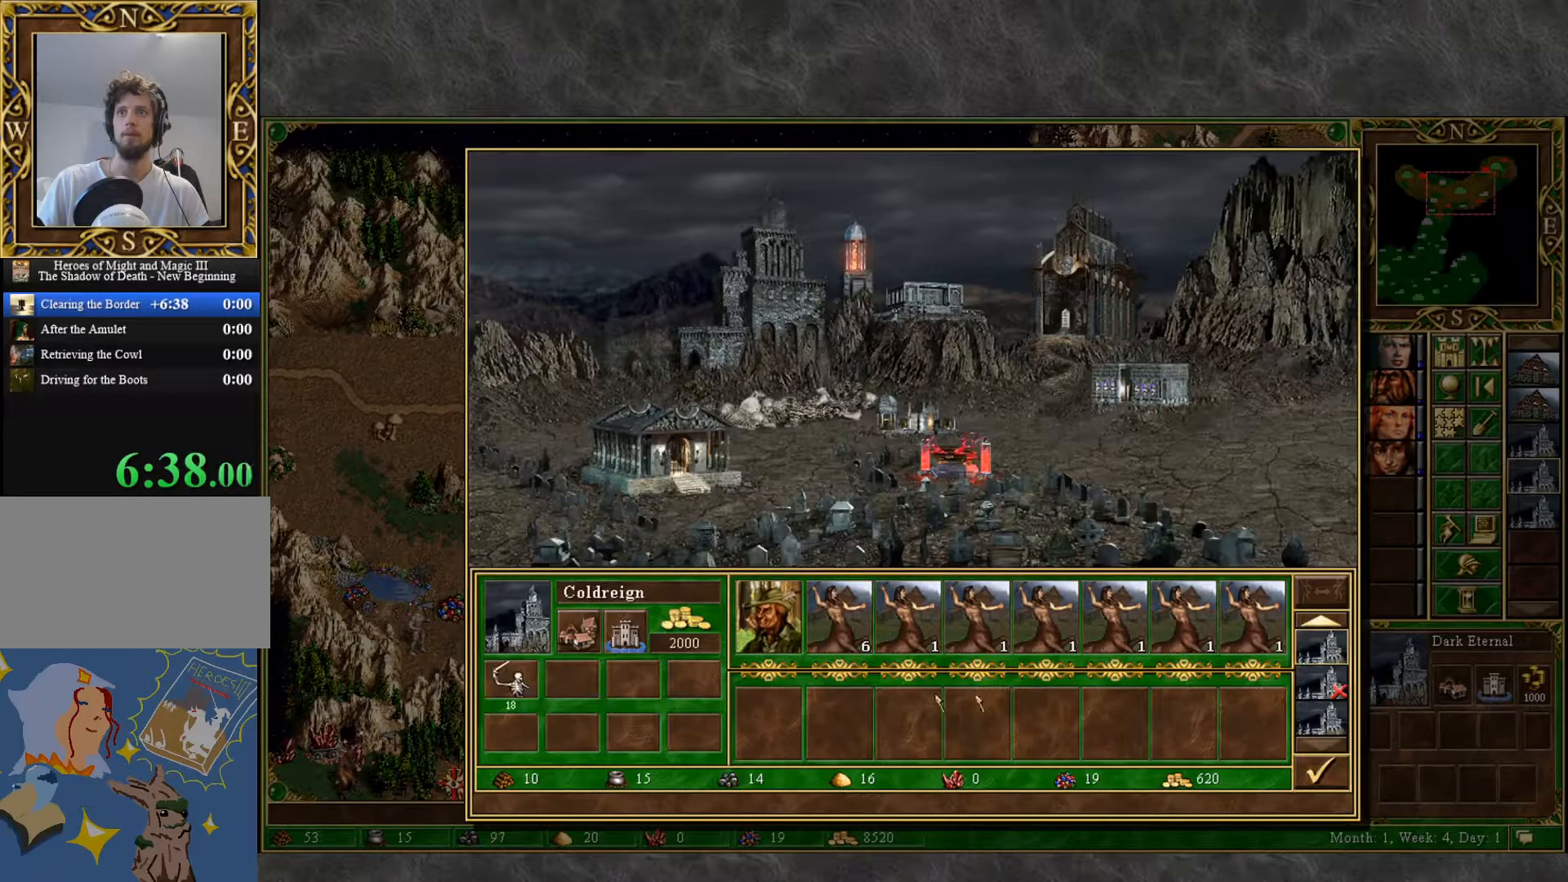
{"keys": [], "mouse": [], "mouse_move": "up-left", "events": []}